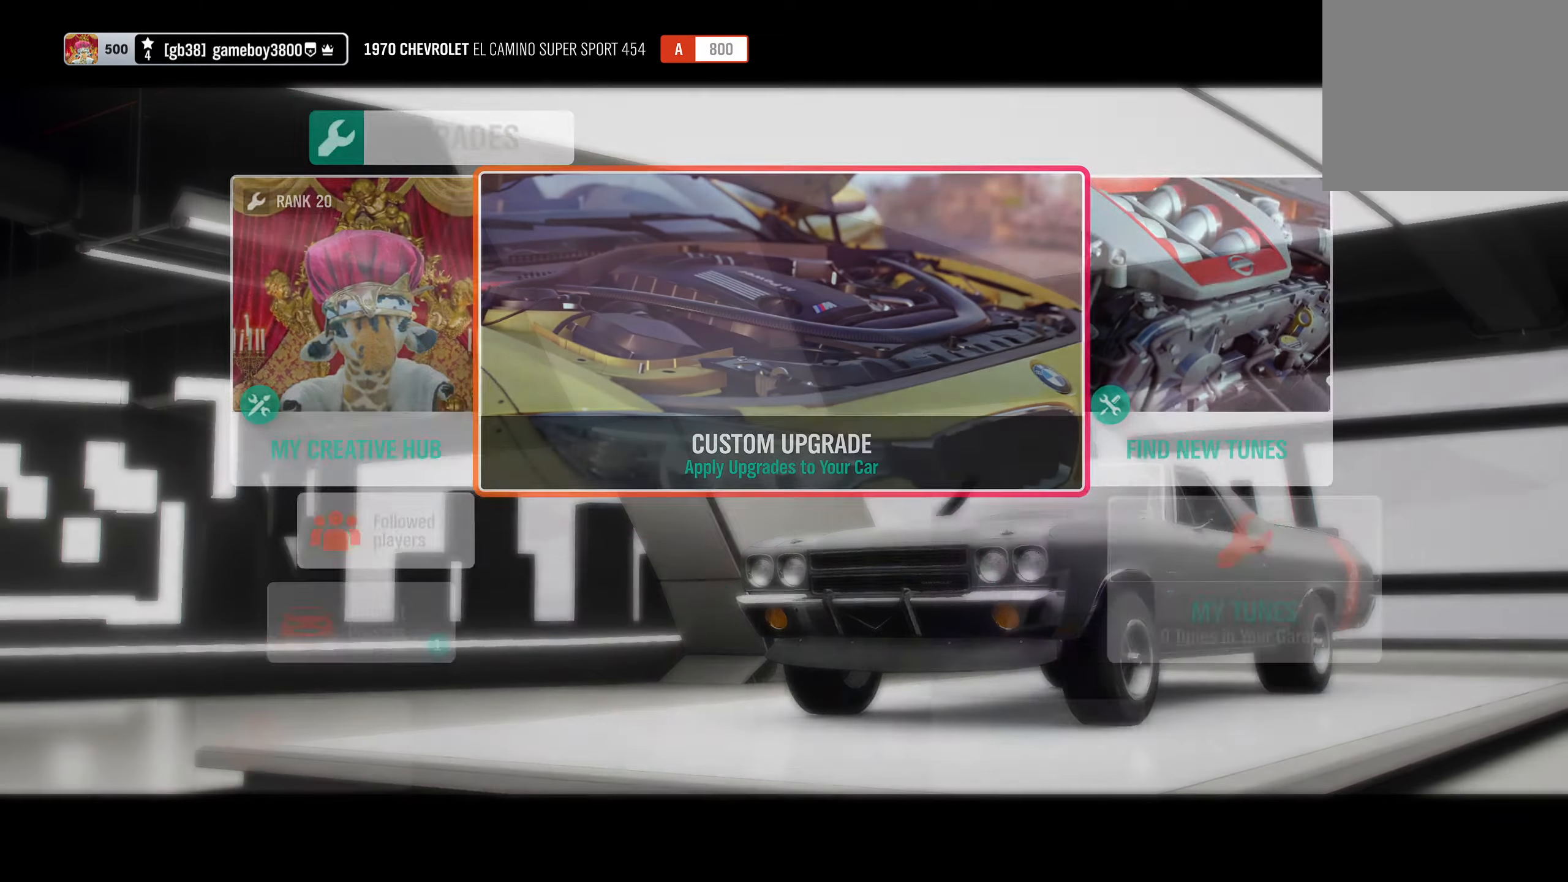
Gameplay with a controller (Xbox layout); each line is a JSON object with the inputs held at the frame after it. "events" lists button and stick changes between this image and that frame as [ms after this image, input, new state], when the widget could be followed in between.
{"buttons": ["DPAD_DOWN"], "left_stick": "center", "right_stick": "center", "events": [[200, "DPAD_RIGHT", "down"], [317, "DPAD_RIGHT", "up"], [434, "DPAD_DOWN", "down"]]}
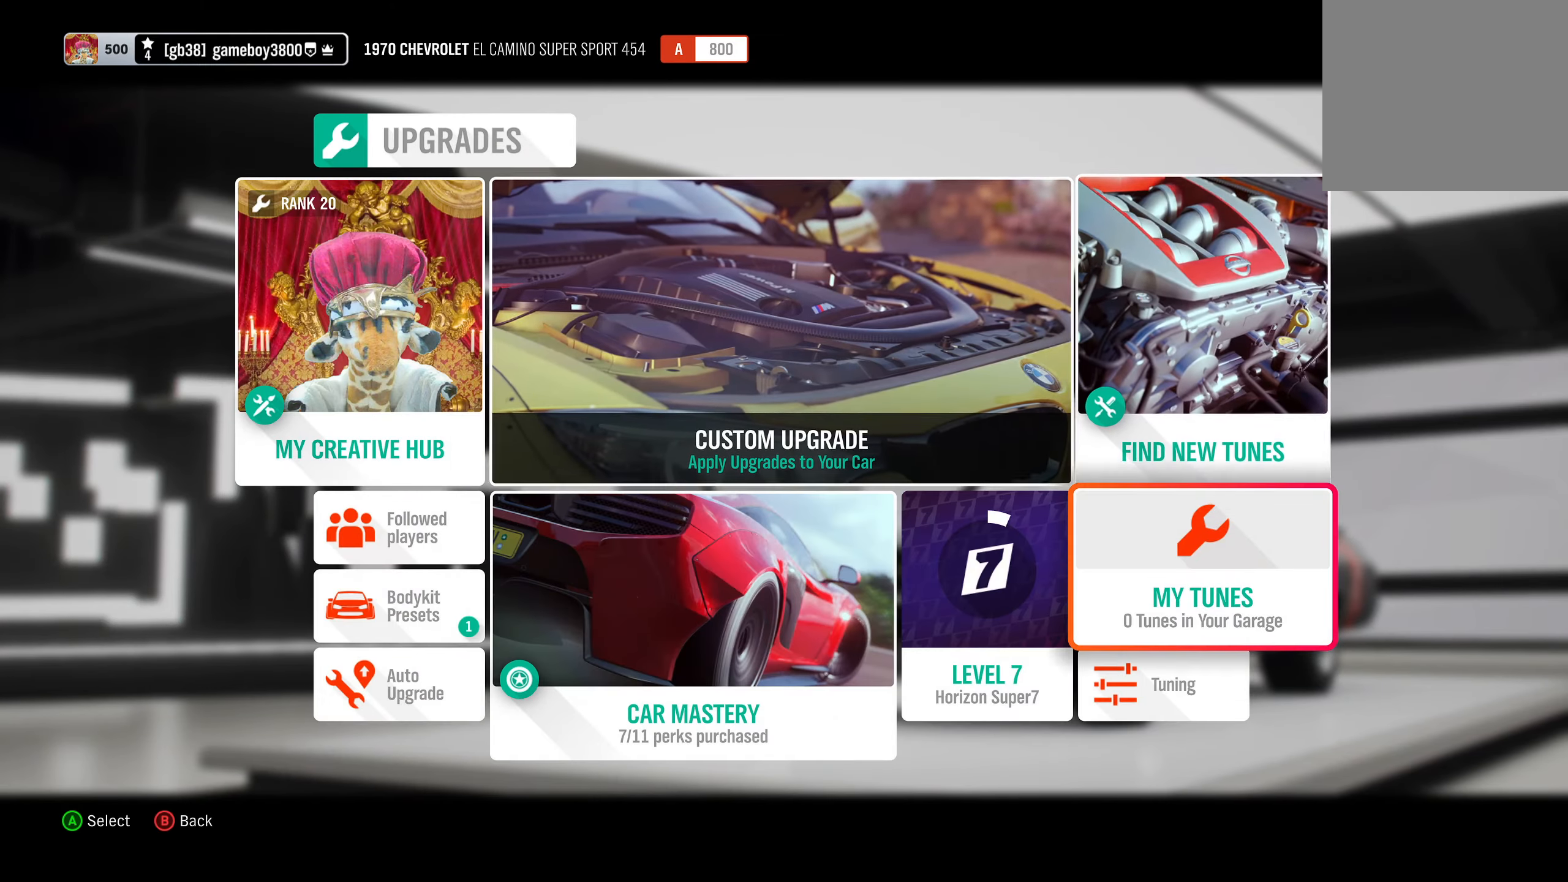
{"buttons": [], "left_stick": "center", "right_stick": "center", "events": [[17, "DPAD_DOWN", "up"], [100, "DPAD_DOWN", "down"], [184, "DPAD_DOWN", "up"], [234, "A", "down"], [350, "A", "up"]]}
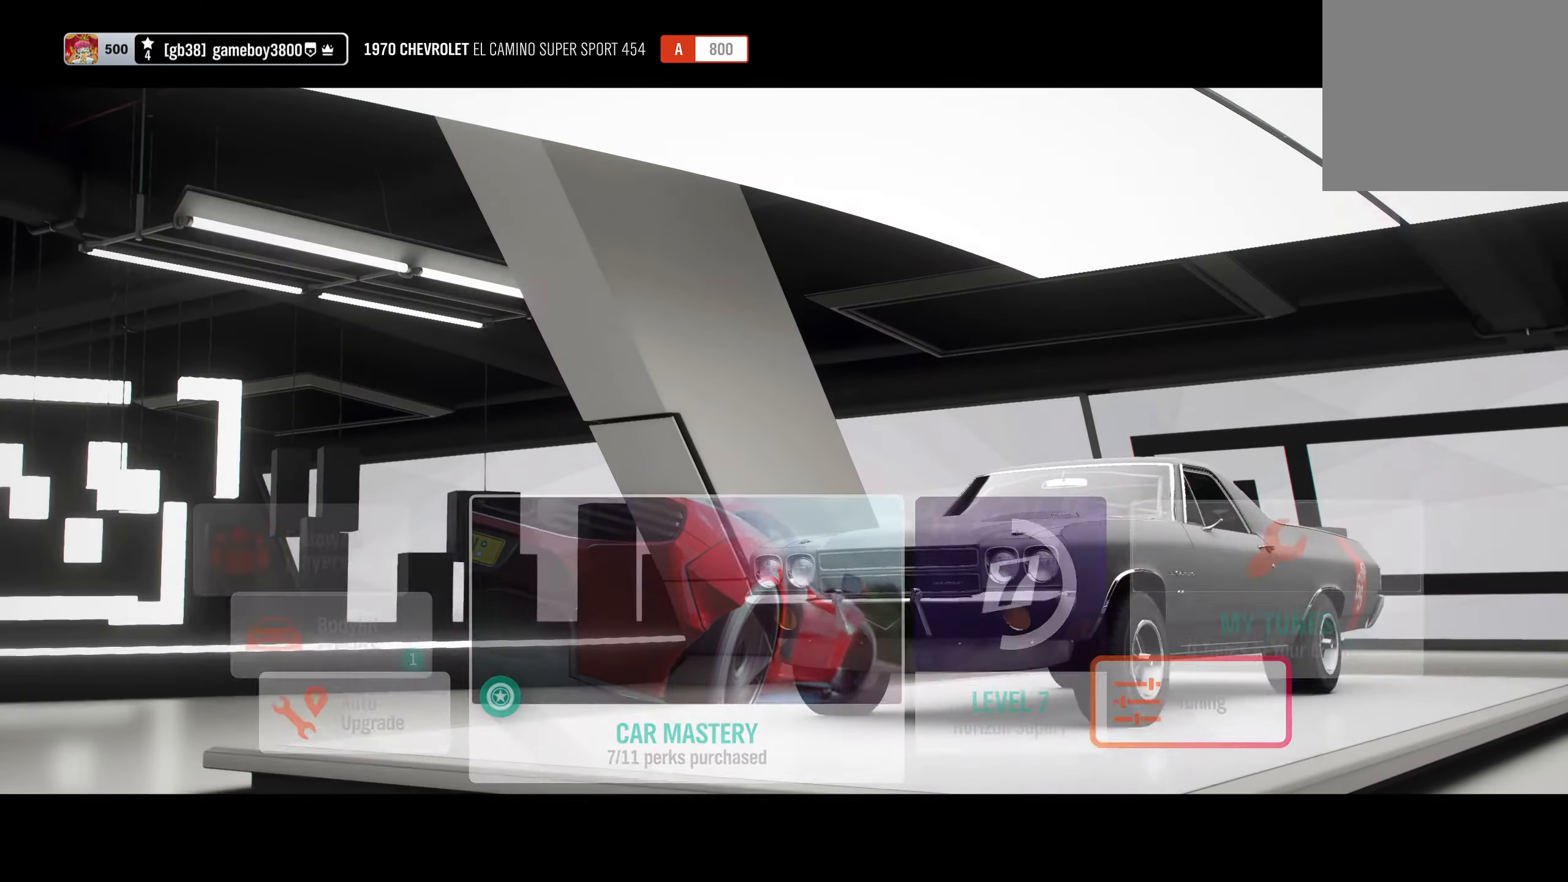
{"buttons": [], "left_stick": "center", "right_stick": "center", "events": []}
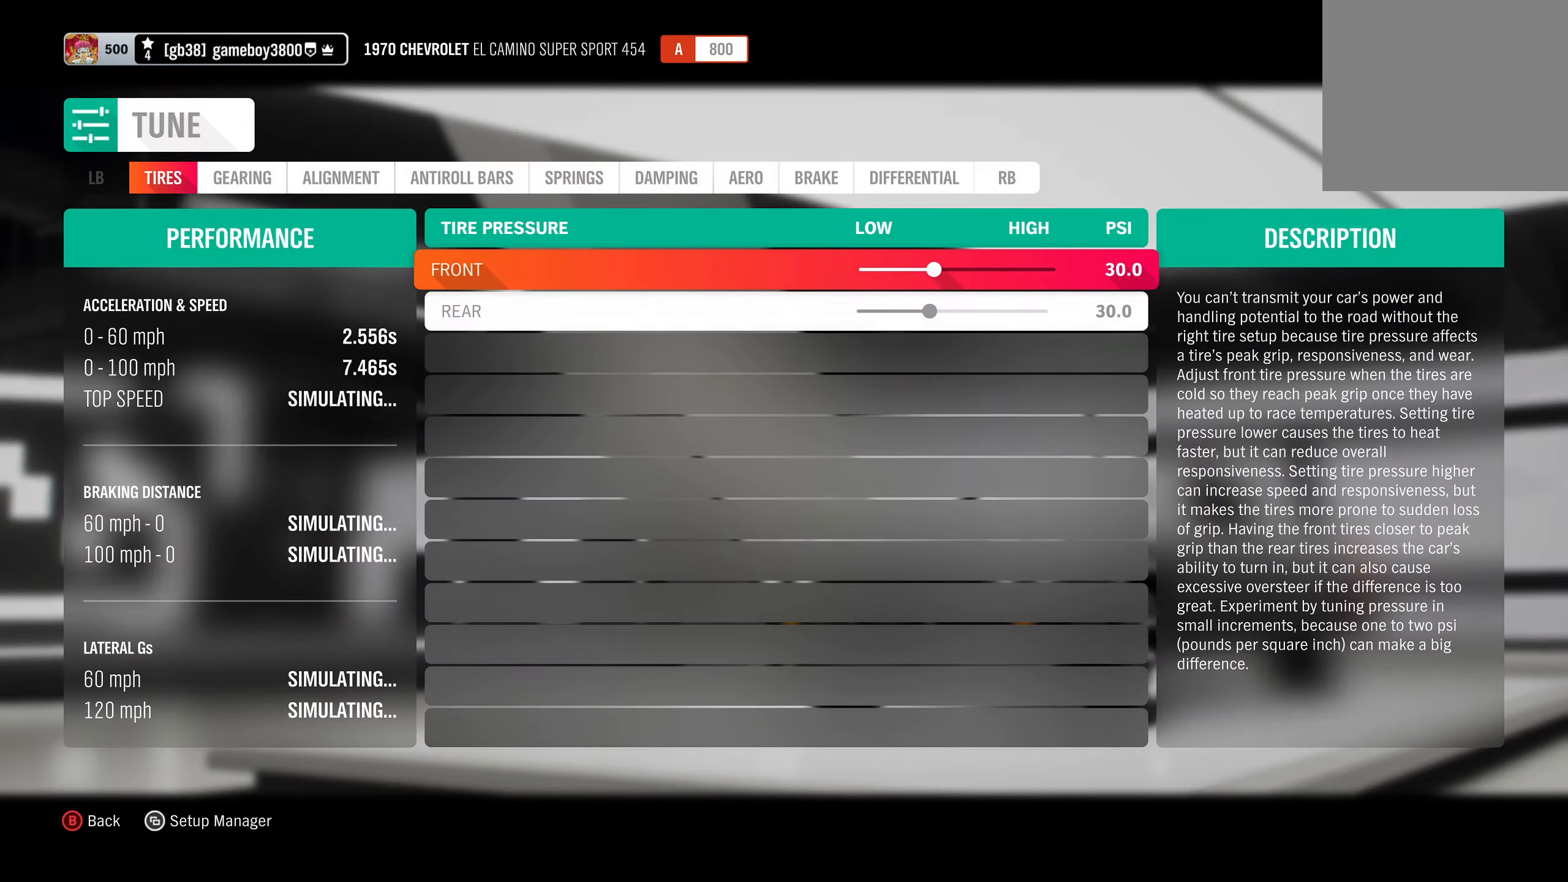
{"buttons": [], "left_stick": "center", "right_stick": "center", "events": []}
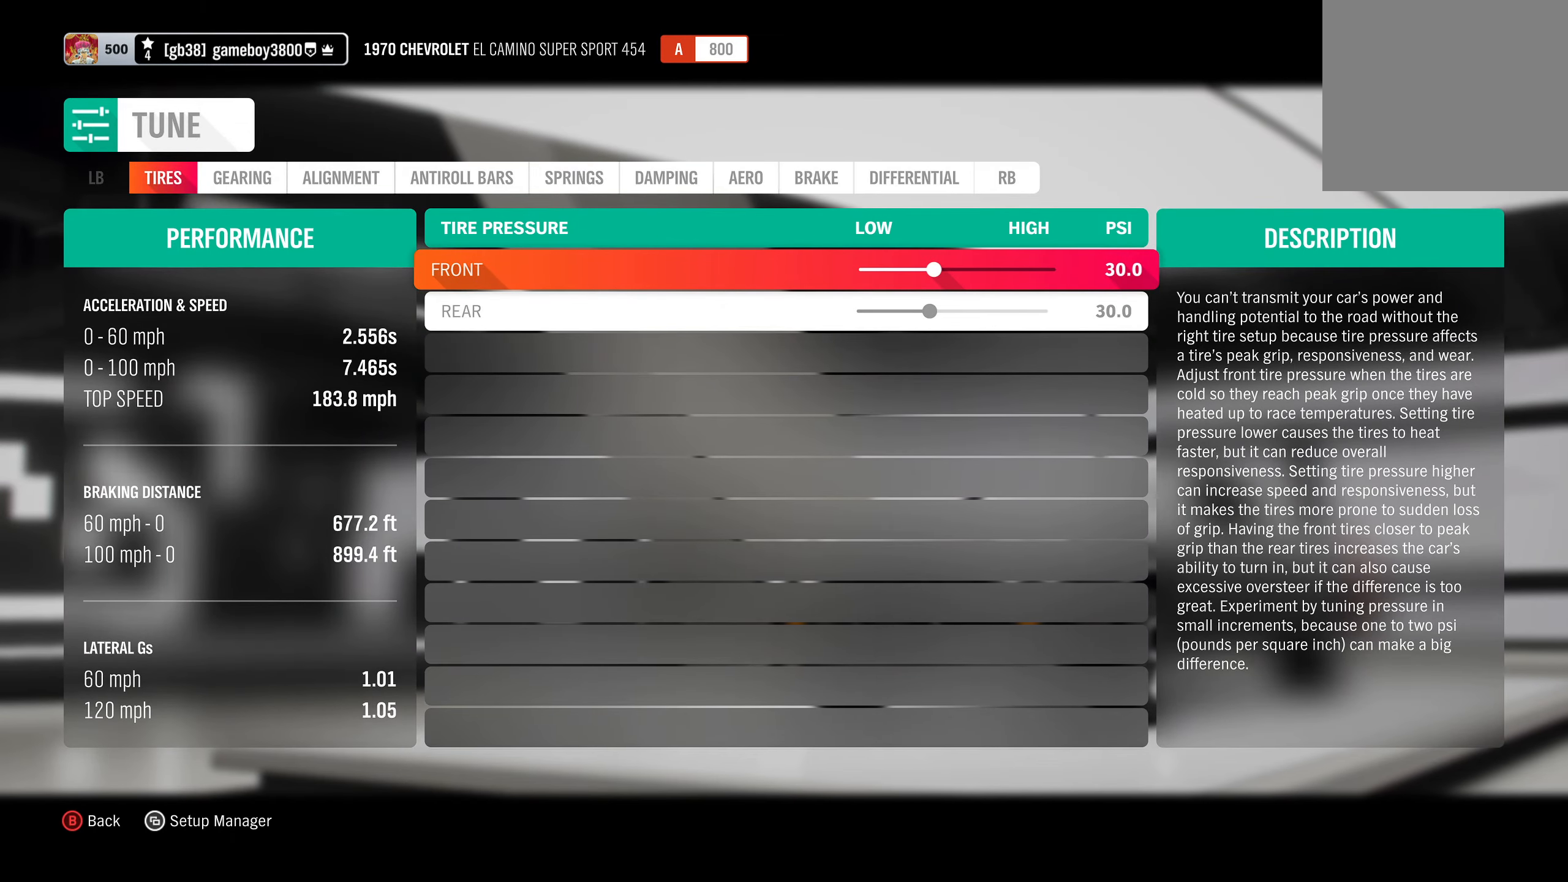
{"buttons": [], "left_stick": "center", "right_stick": "center", "events": []}
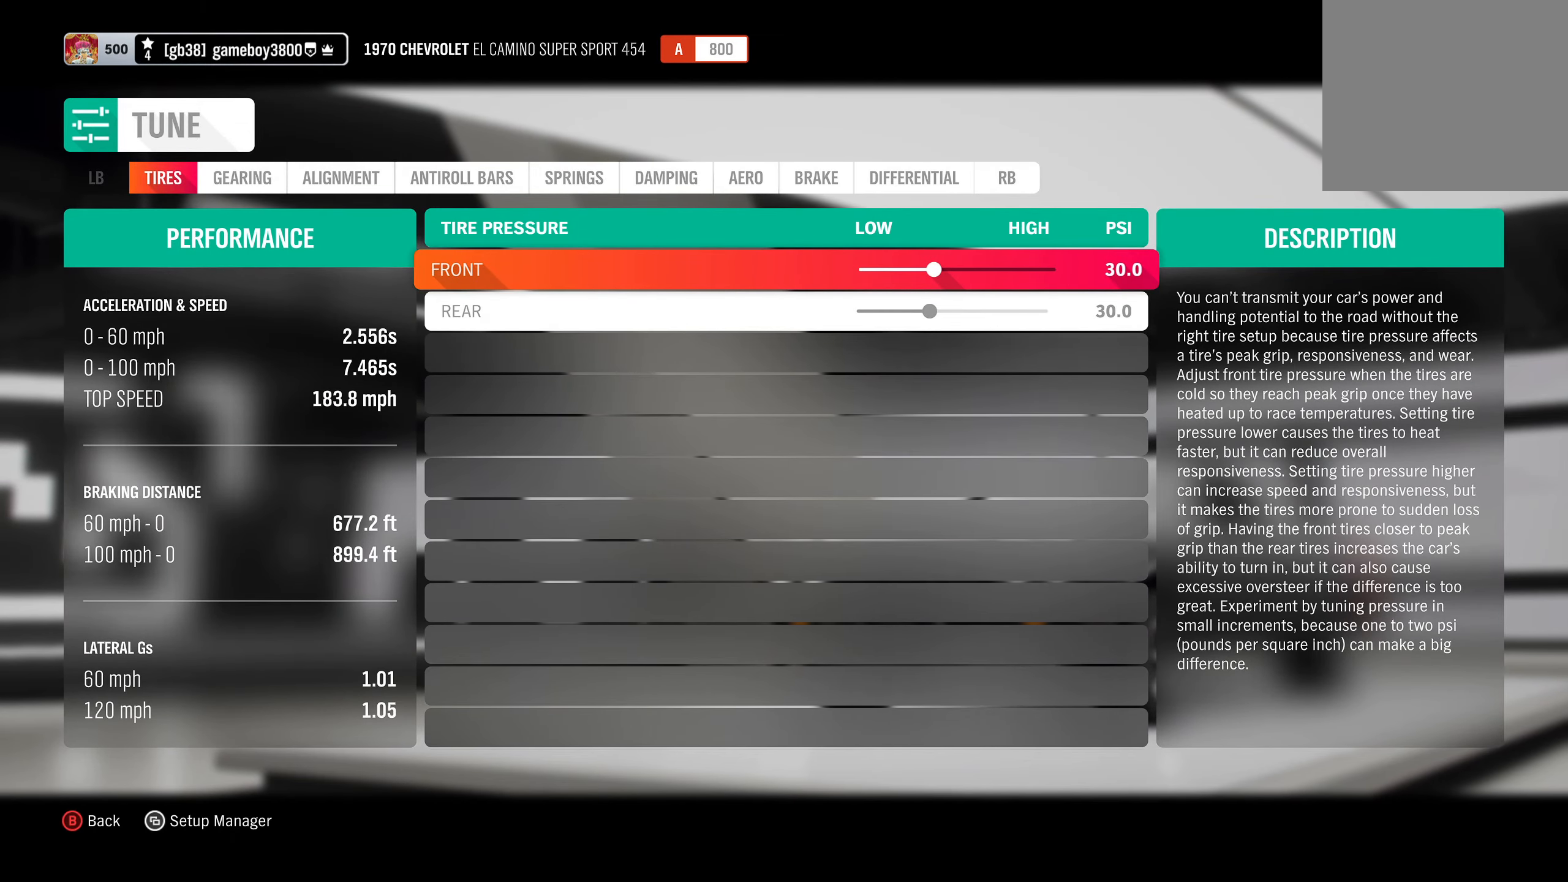
{"buttons": [], "left_stick": "center", "right_stick": "center", "events": []}
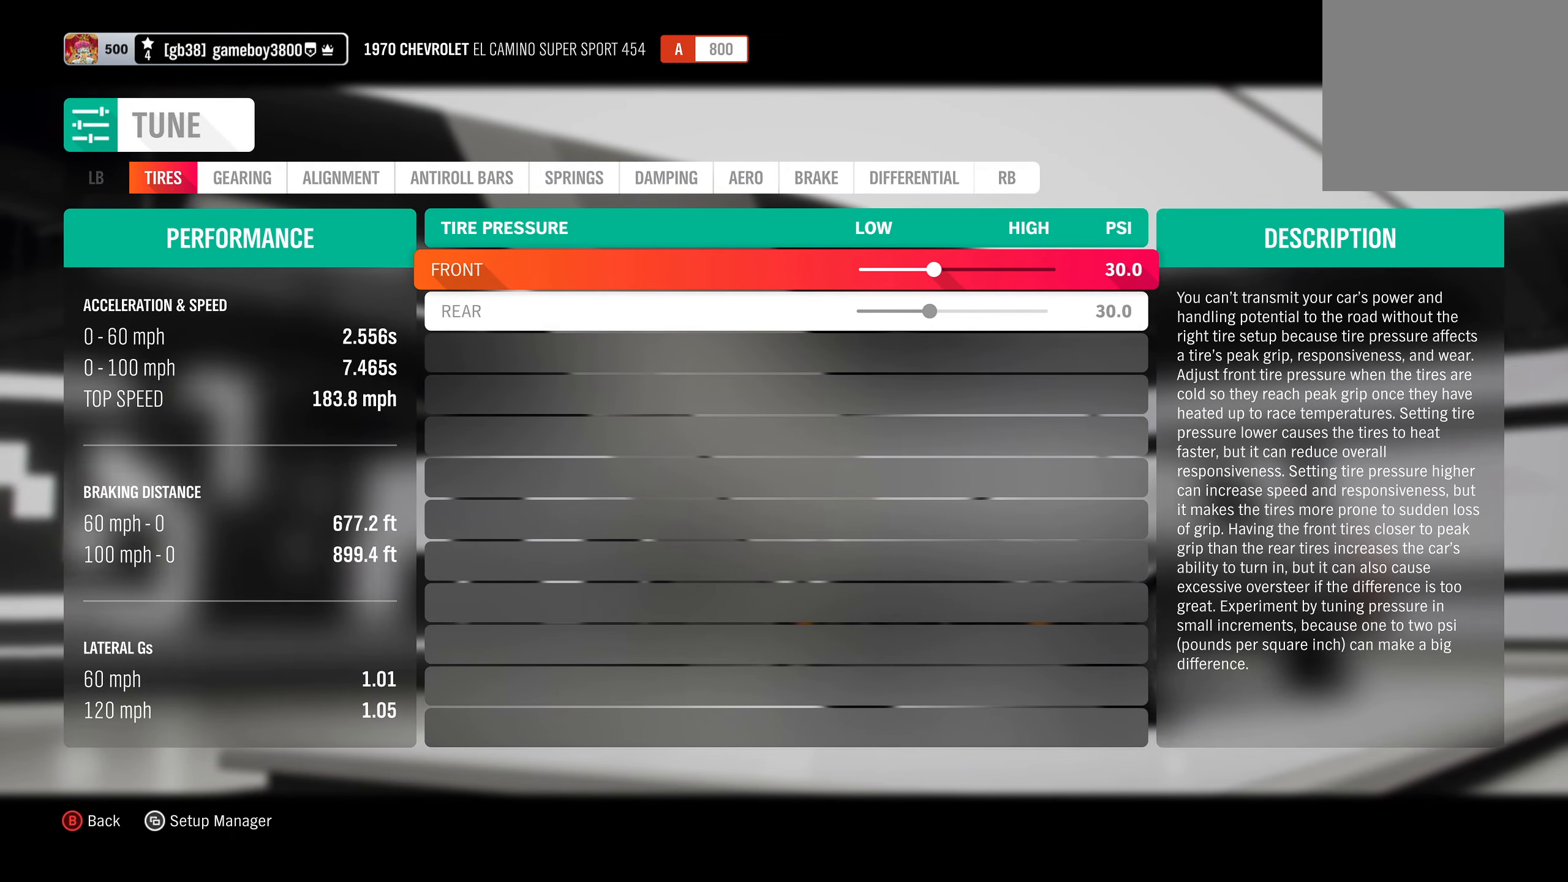
{"buttons": [], "left_stick": "center", "right_stick": "center", "events": []}
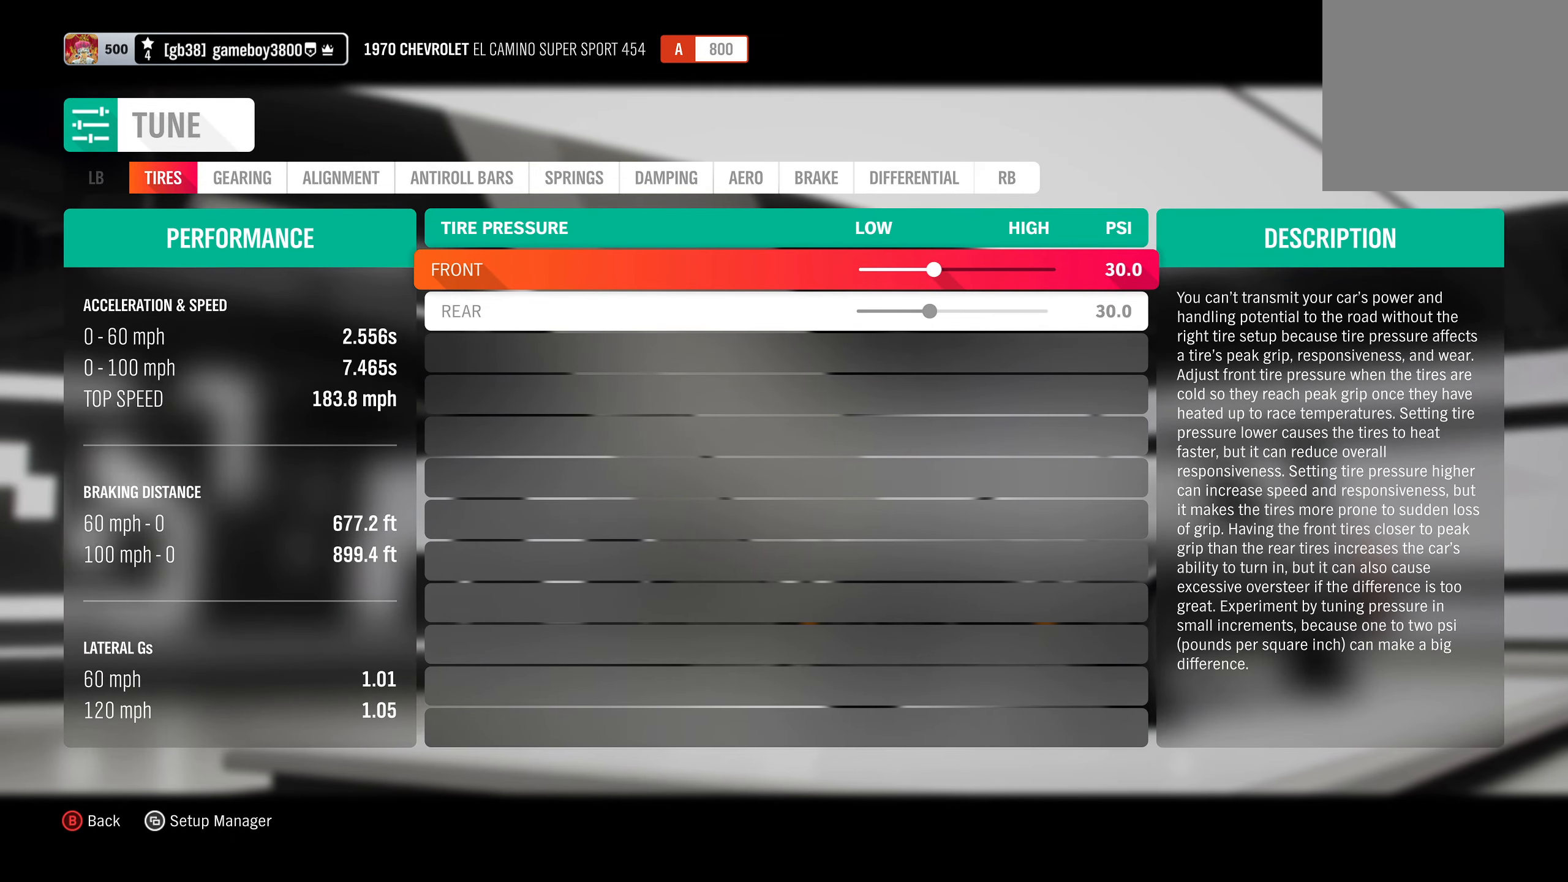
{"buttons": ["DPAD_LEFT"], "left_stick": "center", "right_stick": "center", "events": [[234, "DPAD_LEFT", "down"]]}
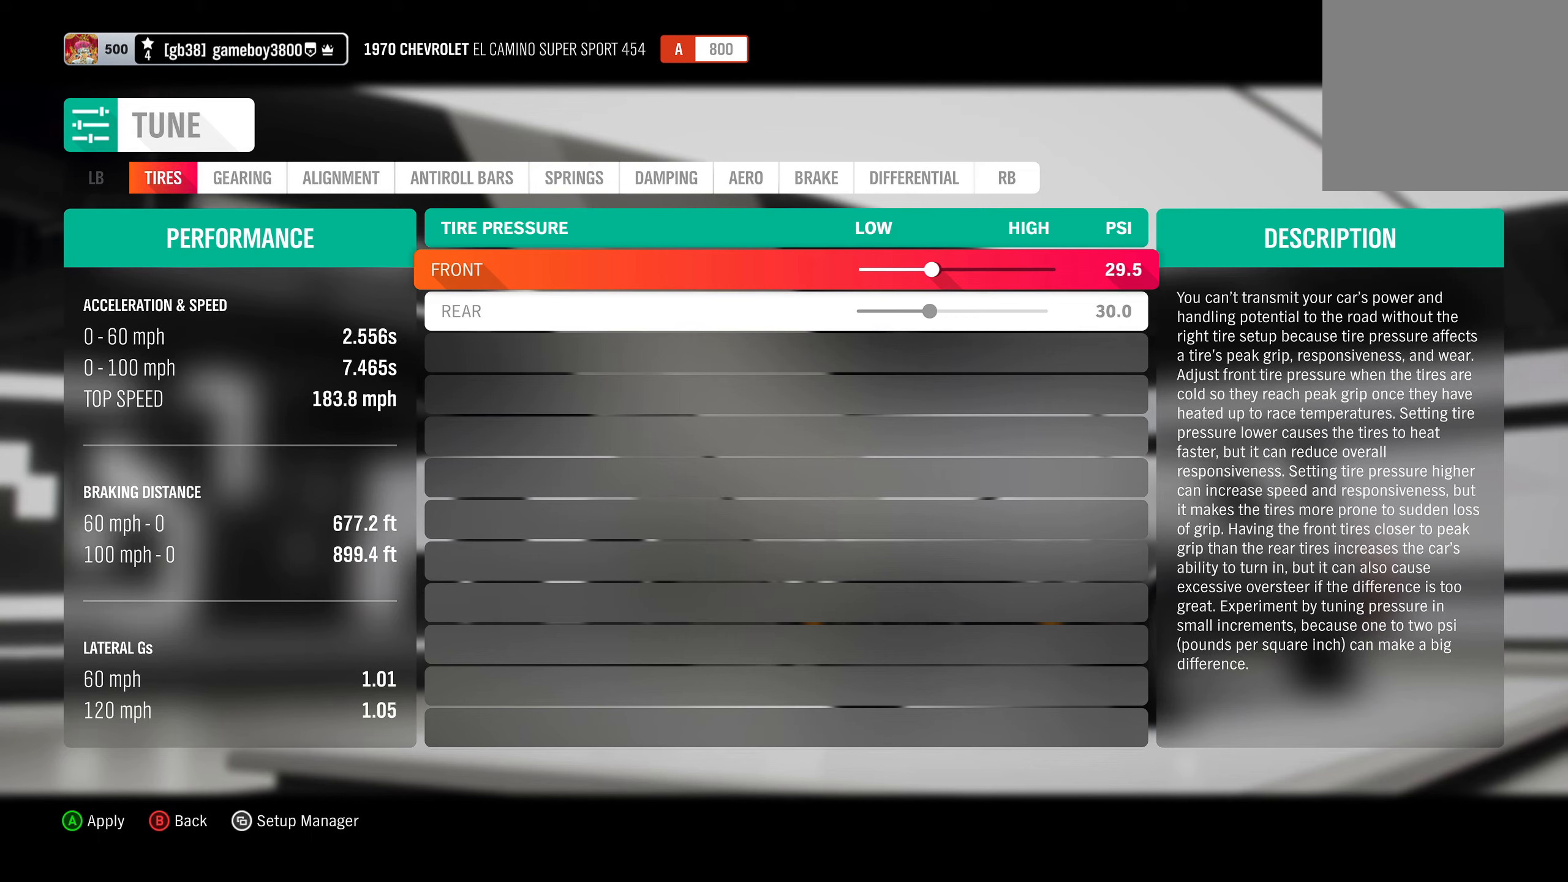
{"buttons": ["DPAD_LEFT"], "left_stick": "center", "right_stick": "center", "events": []}
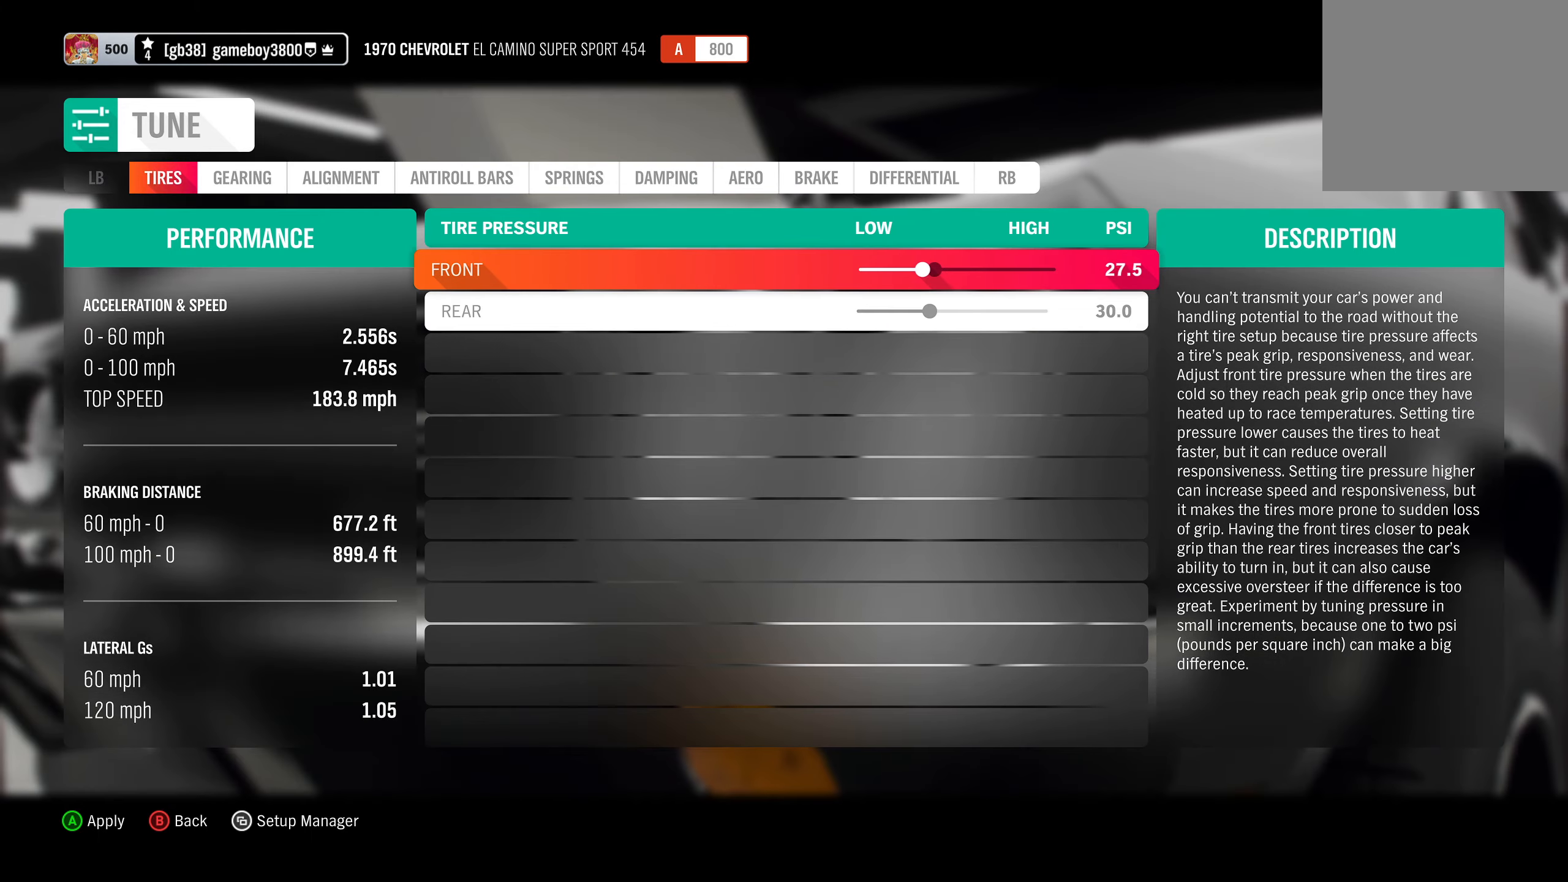
{"buttons": [], "left_stick": "center", "right_stick": "center", "events": [[250, "DPAD_LEFT", "up"]]}
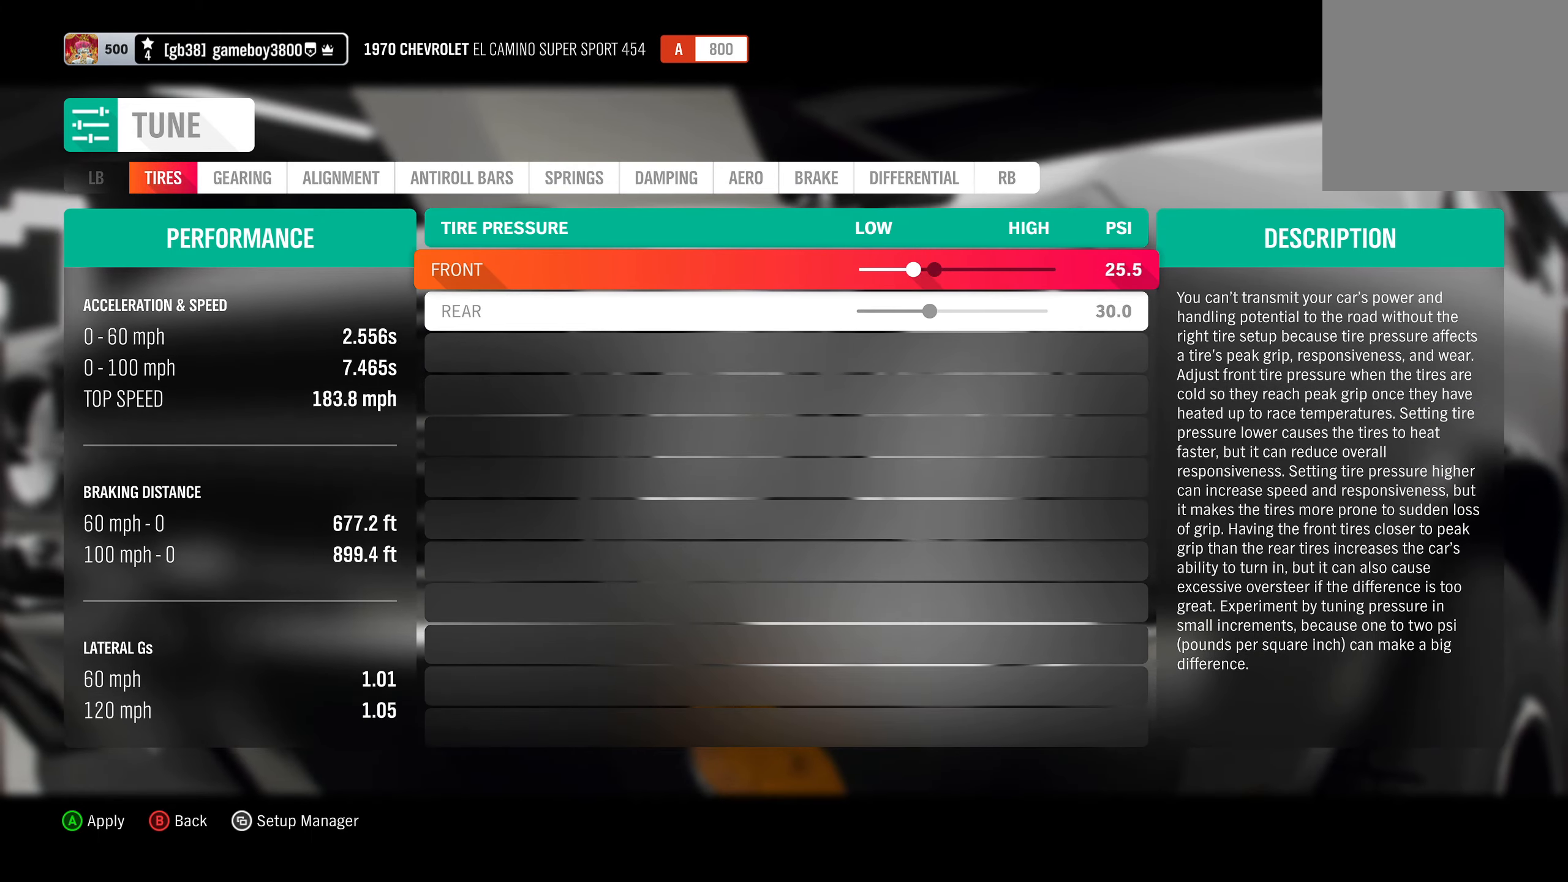
{"buttons": ["DPAD_LEFT"], "left_stick": "center", "right_stick": "center", "events": [[83, "DPAD_LEFT", "down"], [166, "DPAD_LEFT", "up"], [266, "DPAD_DOWN", "down"], [333, "DPAD_DOWN", "up"], [433, "DPAD_LEFT", "down"]]}
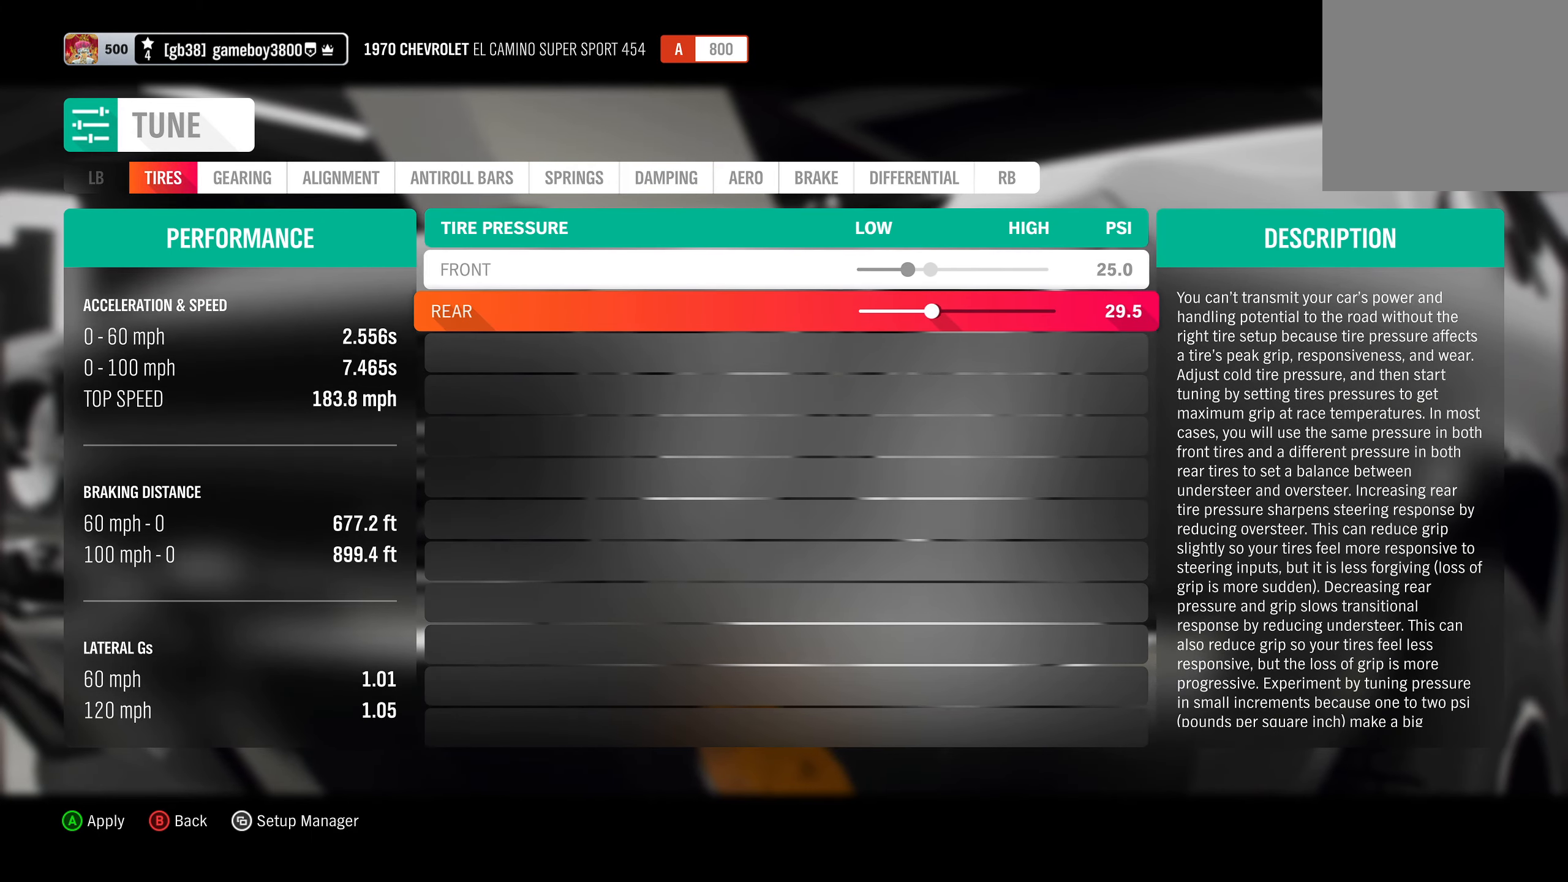
{"buttons": ["DPAD_LEFT"], "left_stick": "center", "right_stick": "center", "events": []}
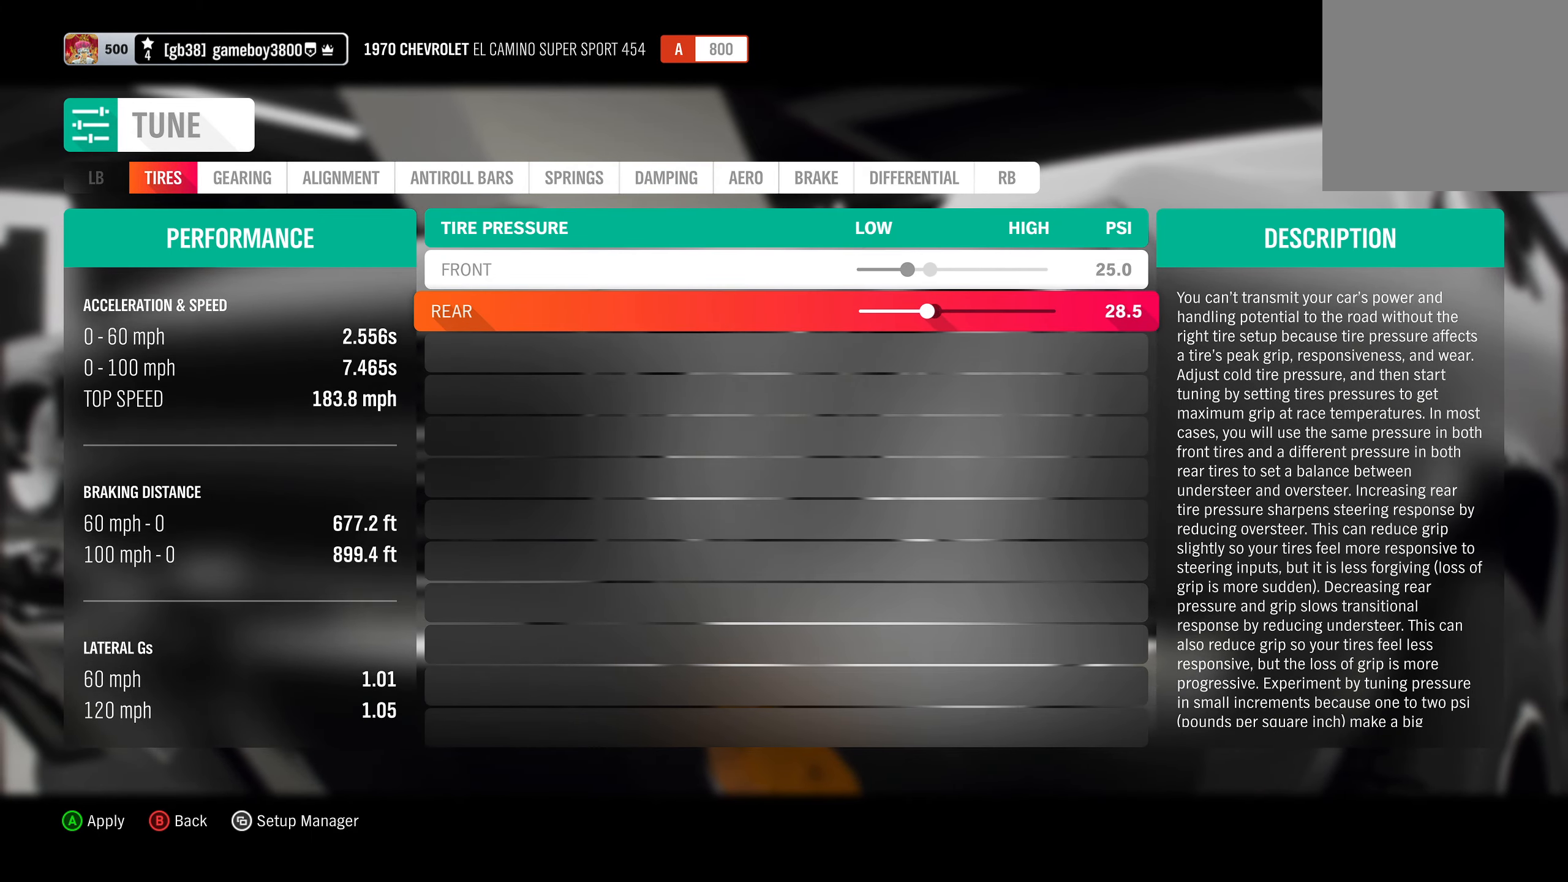
{"buttons": ["DPAD_LEFT"], "left_stick": "center", "right_stick": "center", "events": []}
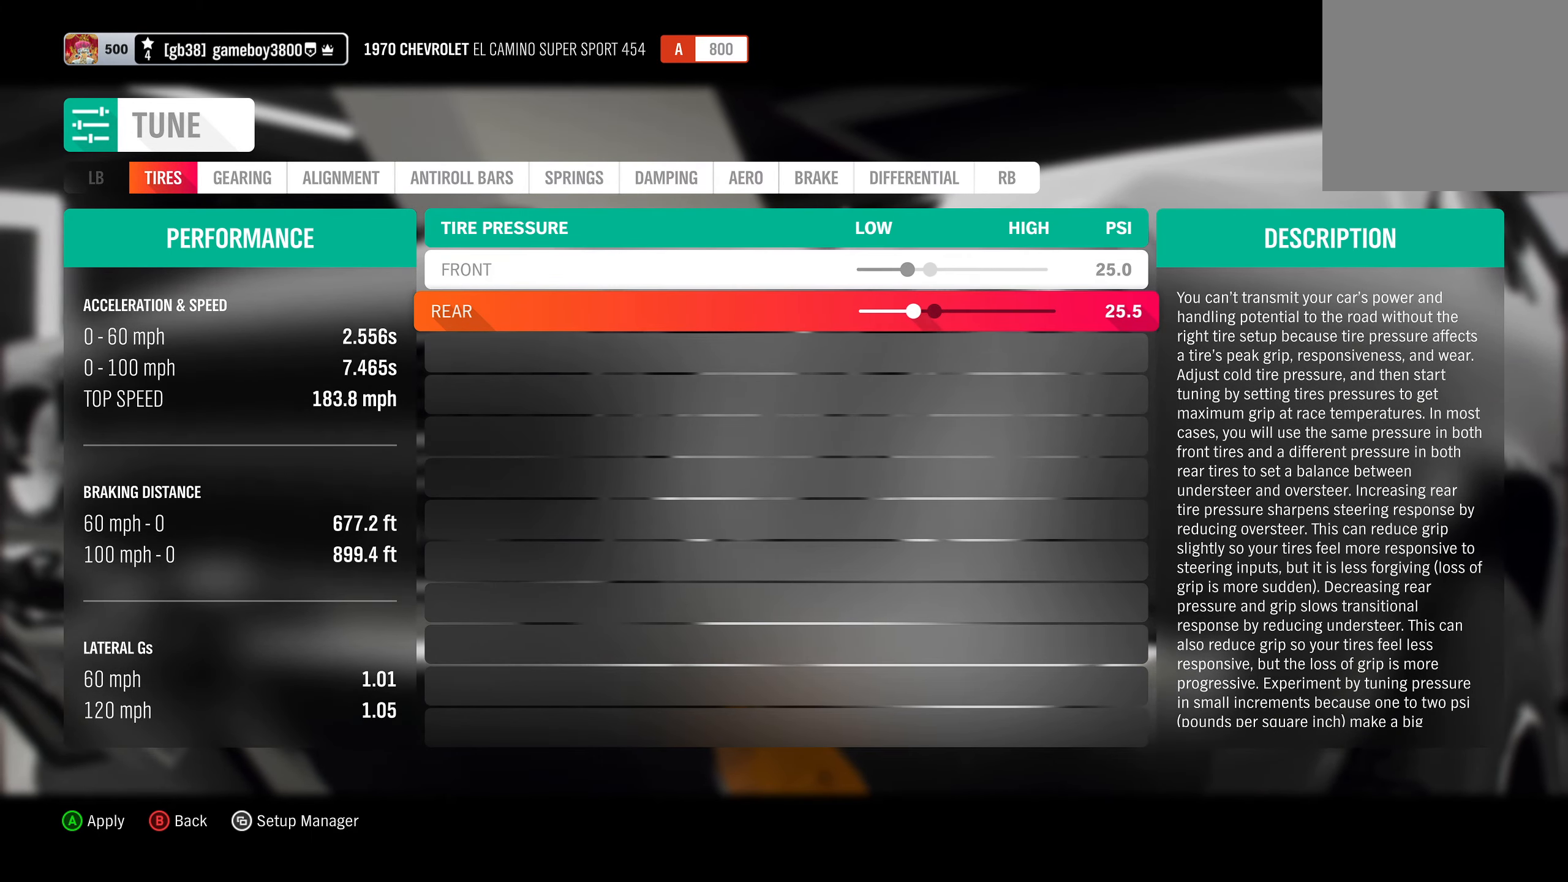
{"buttons": ["DPAD_RIGHT"], "left_stick": "center", "right_stick": "center", "events": [[33, "DPAD_LEFT", "up"], [466, "DPAD_RIGHT", "down"]]}
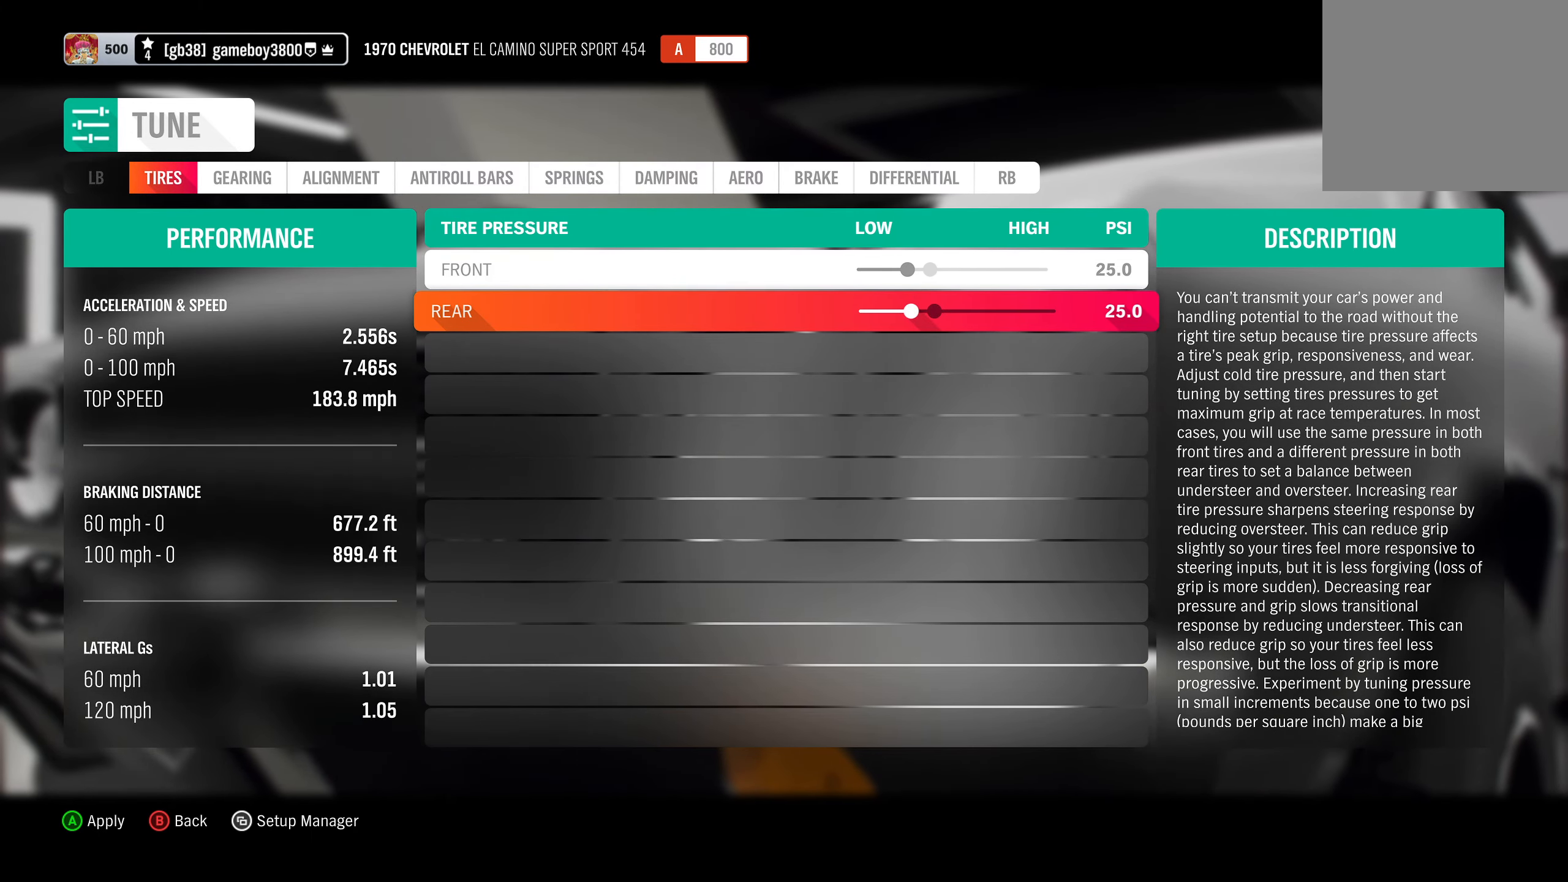
{"buttons": [], "left_stick": "center", "right_stick": "center", "events": [[33, "DPAD_RIGHT", "up"], [150, "R1", "down"], [266, "R1", "up"]]}
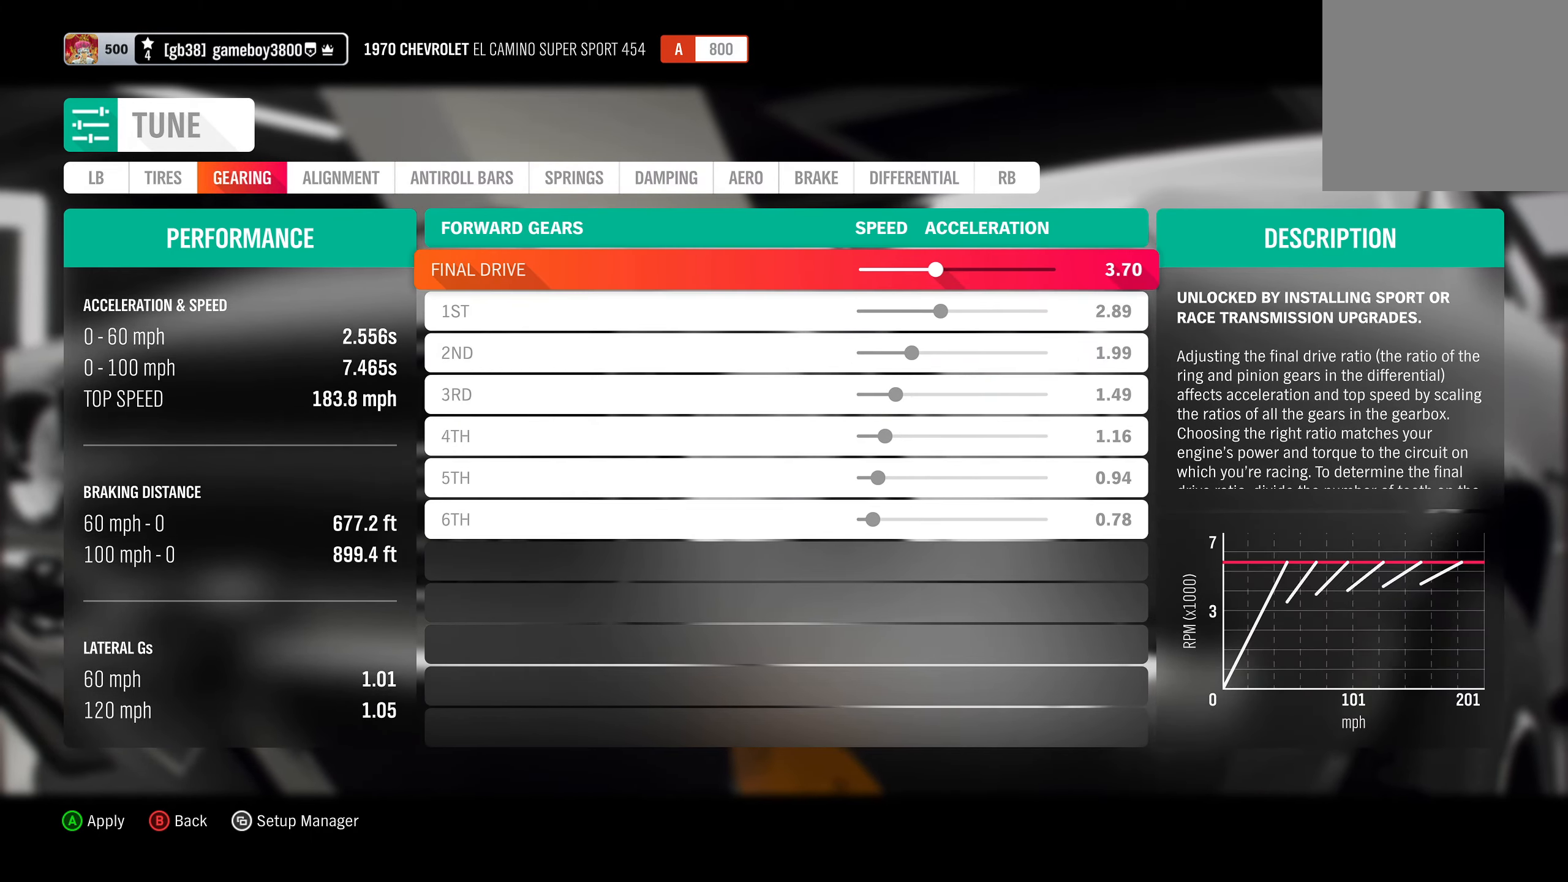
{"buttons": [], "left_stick": "center", "right_stick": "center", "events": []}
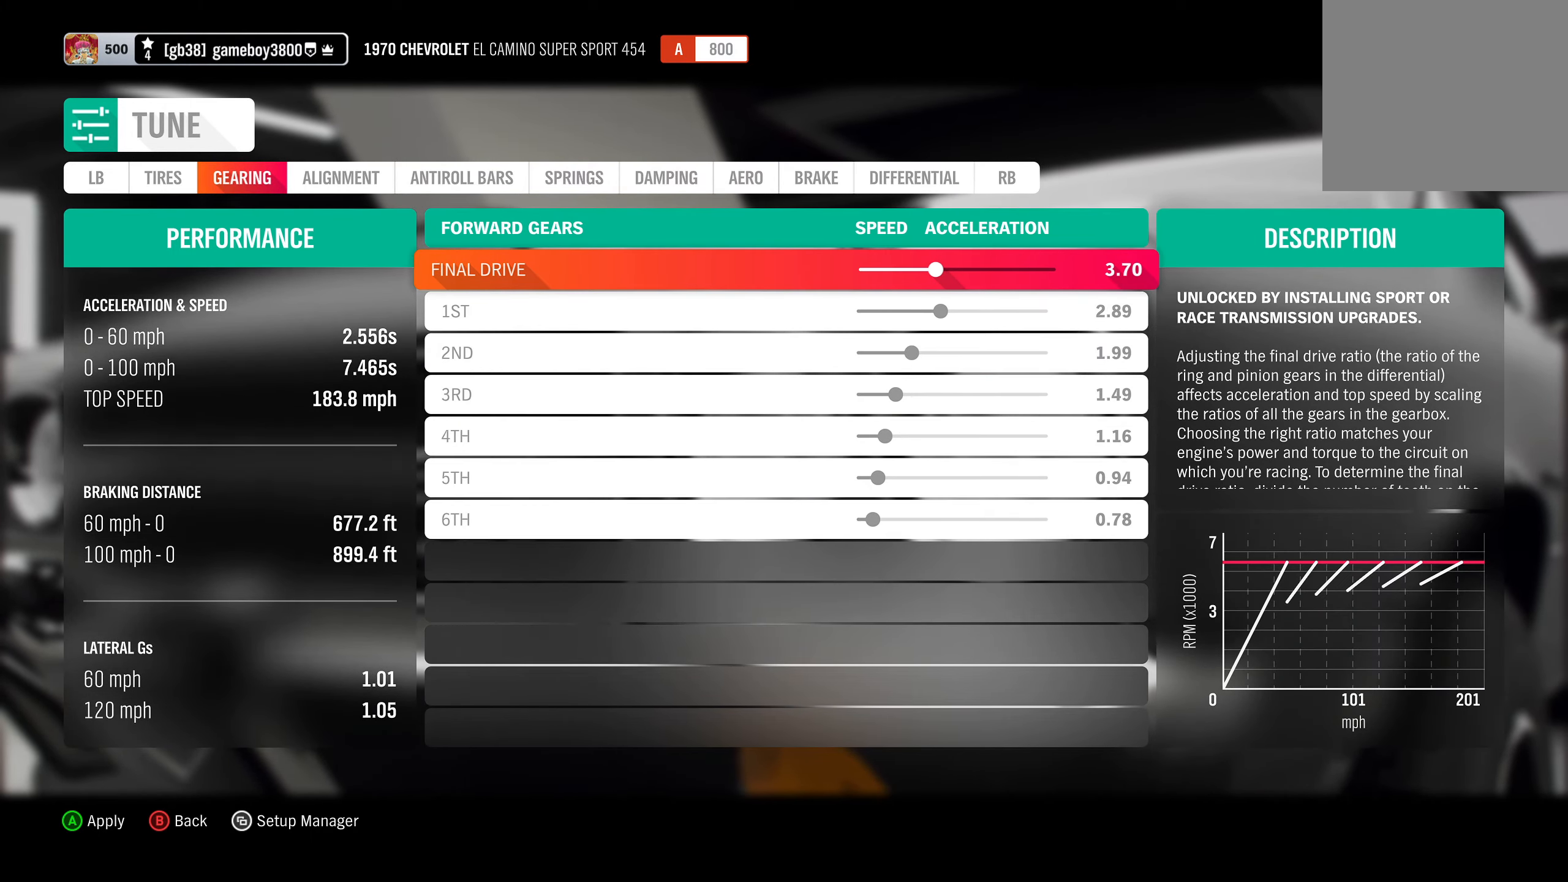
{"buttons": [], "left_stick": "center", "right_stick": "center", "events": []}
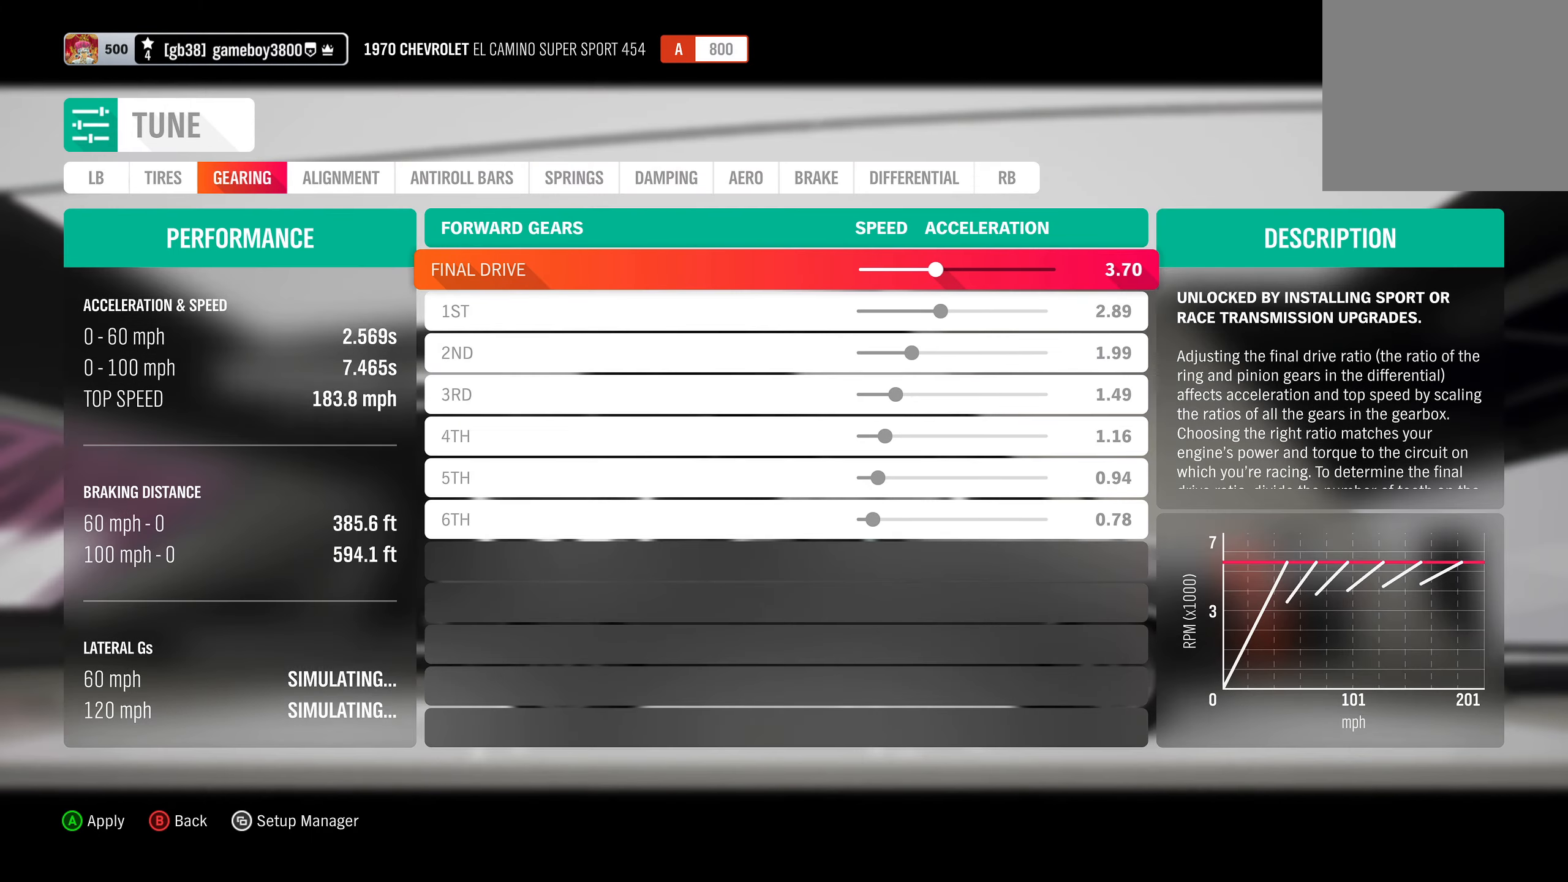
{"buttons": ["DPAD_RIGHT"], "left_stick": "center", "right_stick": "center", "events": [[166, "DPAD_RIGHT", "down"]]}
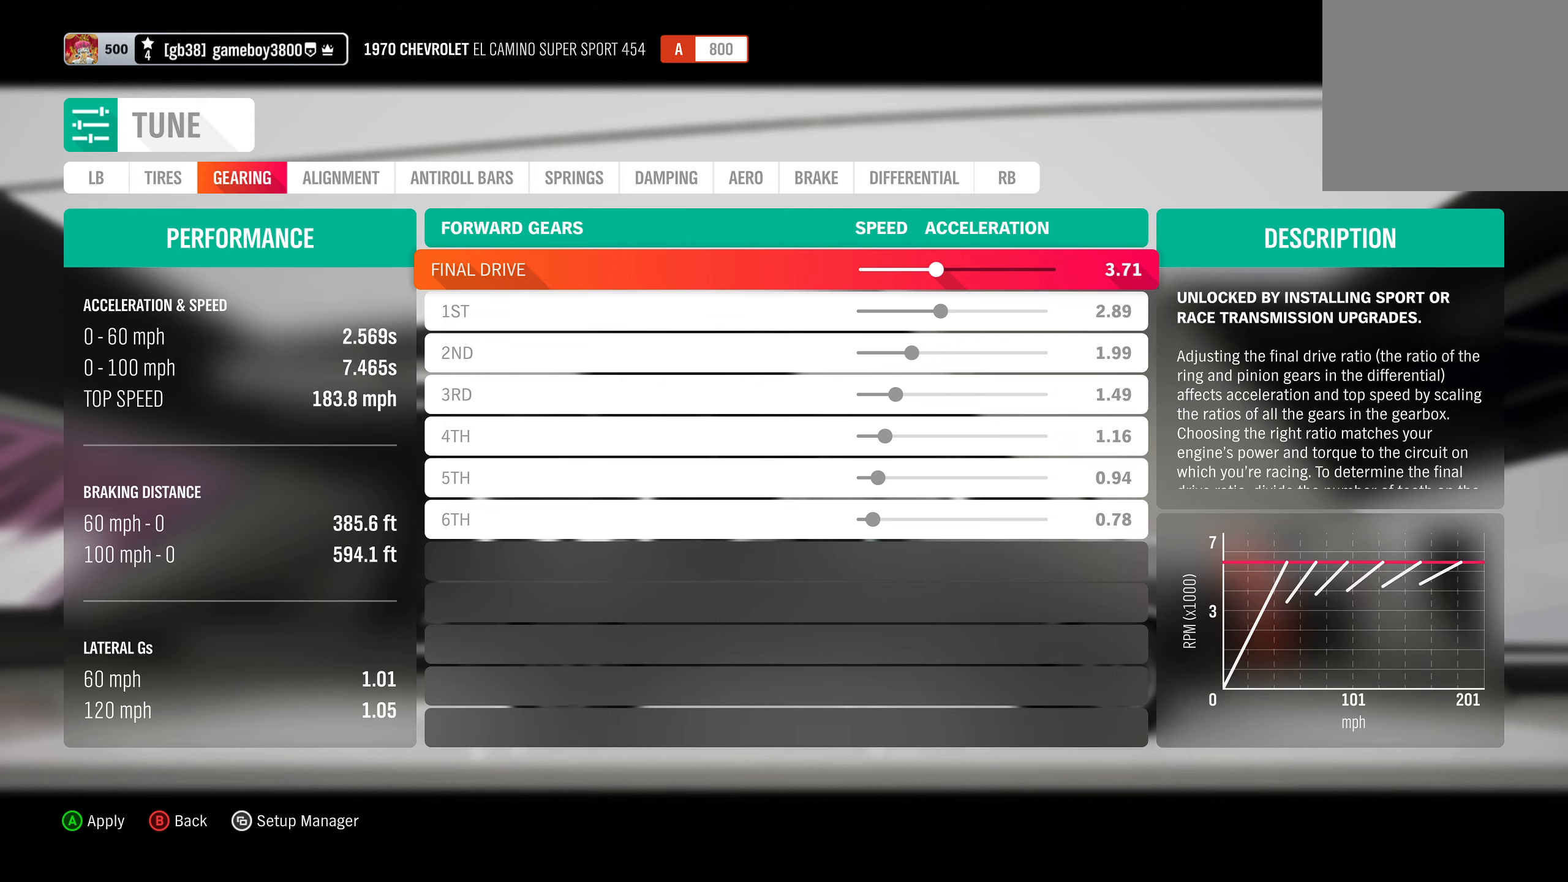
{"buttons": ["DPAD_RIGHT"], "left_stick": "center", "right_stick": "center", "events": []}
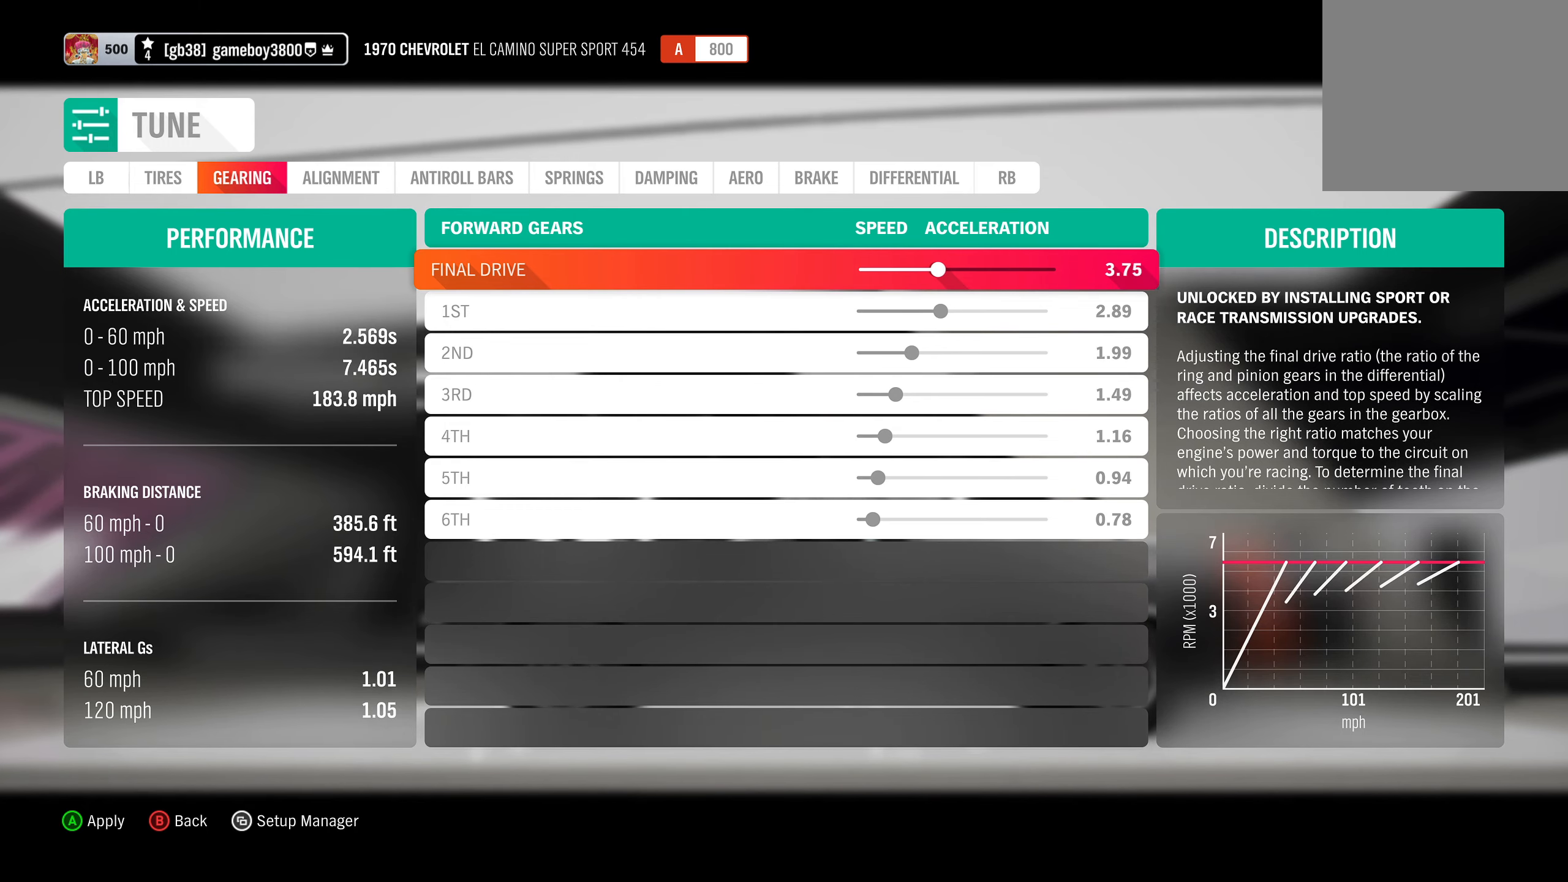
{"buttons": ["DPAD_RIGHT"], "left_stick": "center", "right_stick": "center", "events": []}
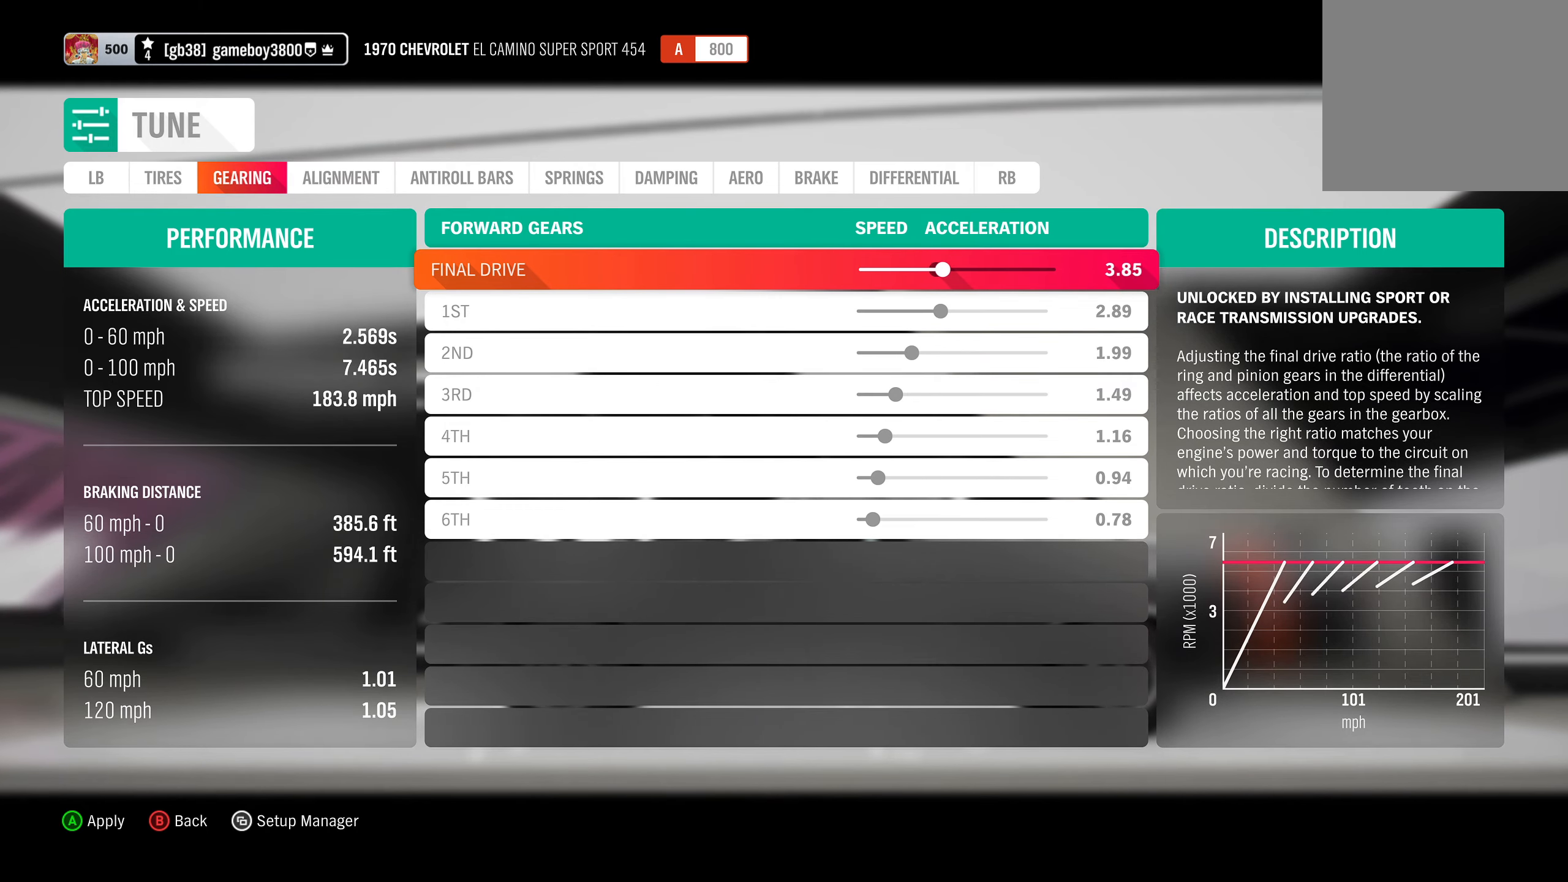
{"buttons": ["DPAD_RIGHT"], "left_stick": "center", "right_stick": "center", "events": []}
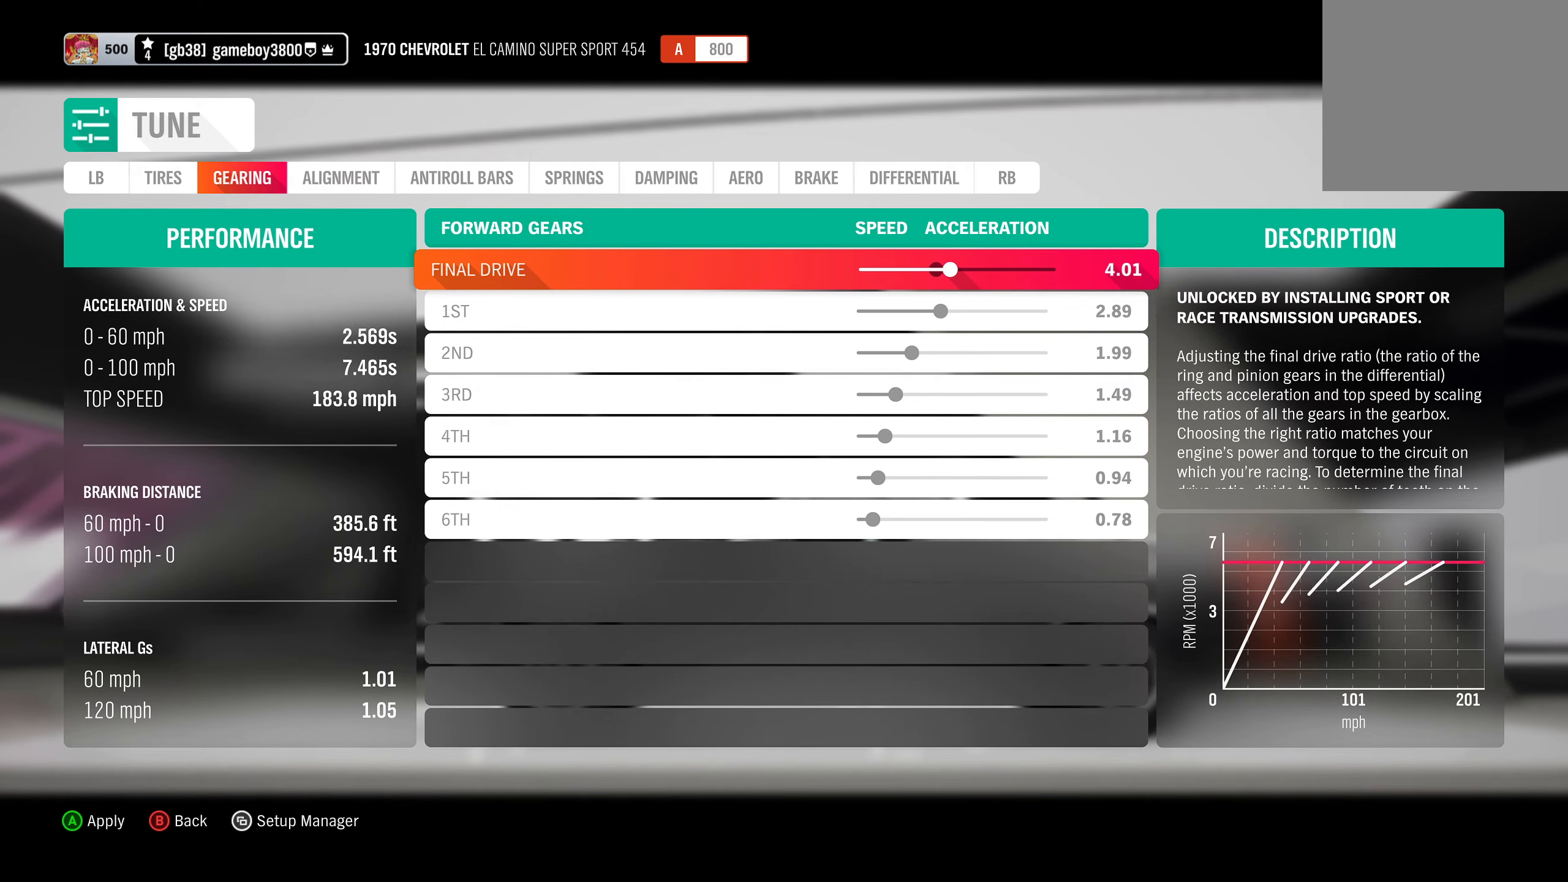
{"buttons": ["DPAD_RIGHT"], "left_stick": "center", "right_stick": "center", "events": []}
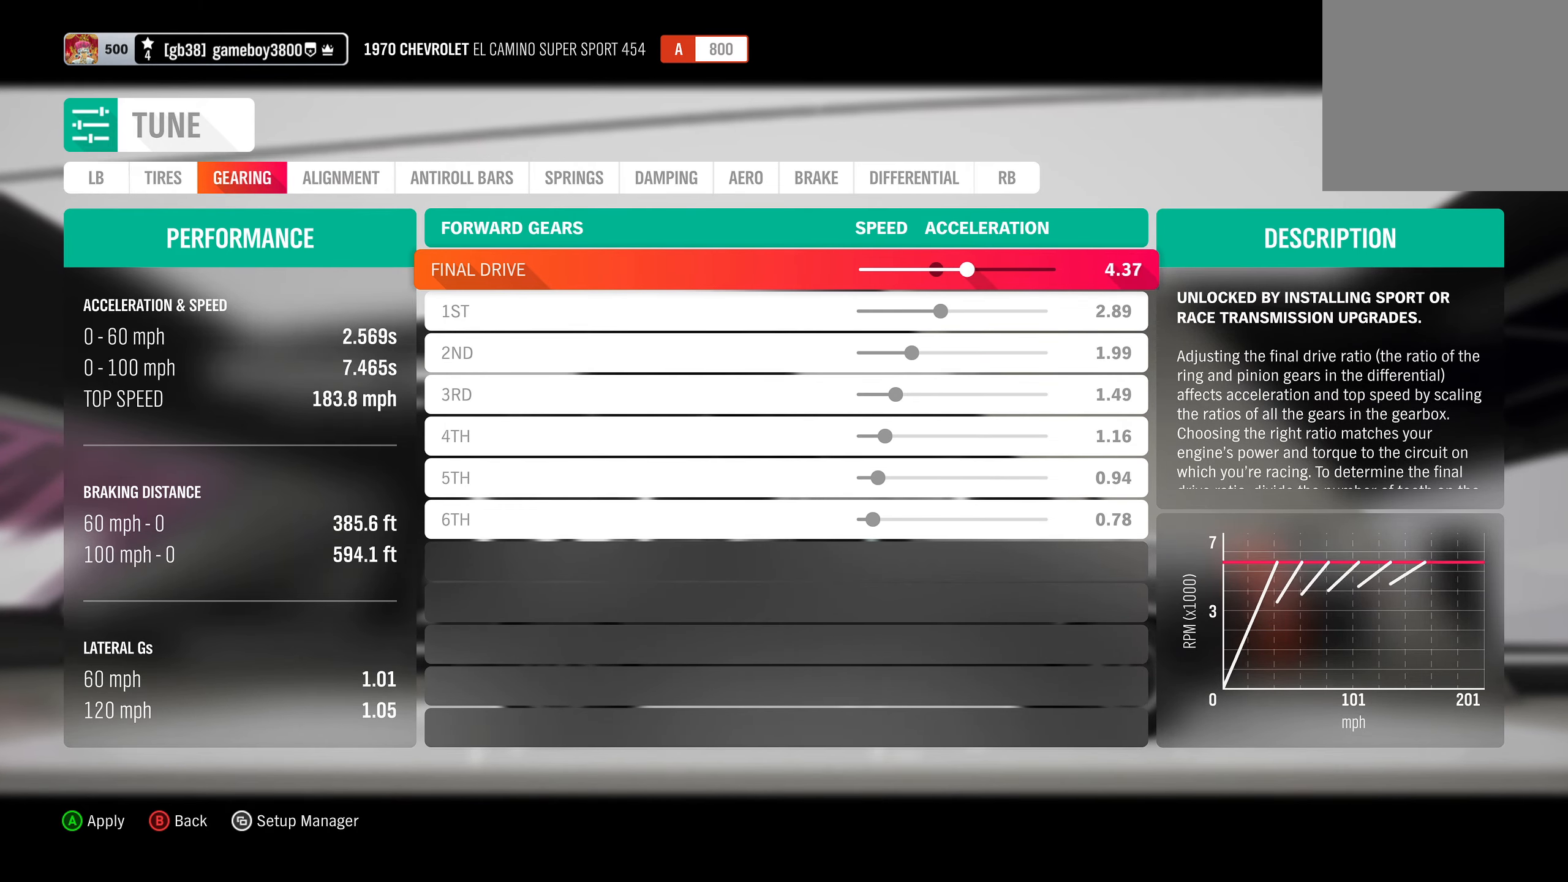
{"buttons": ["DPAD_RIGHT"], "left_stick": "center", "right_stick": "center", "events": []}
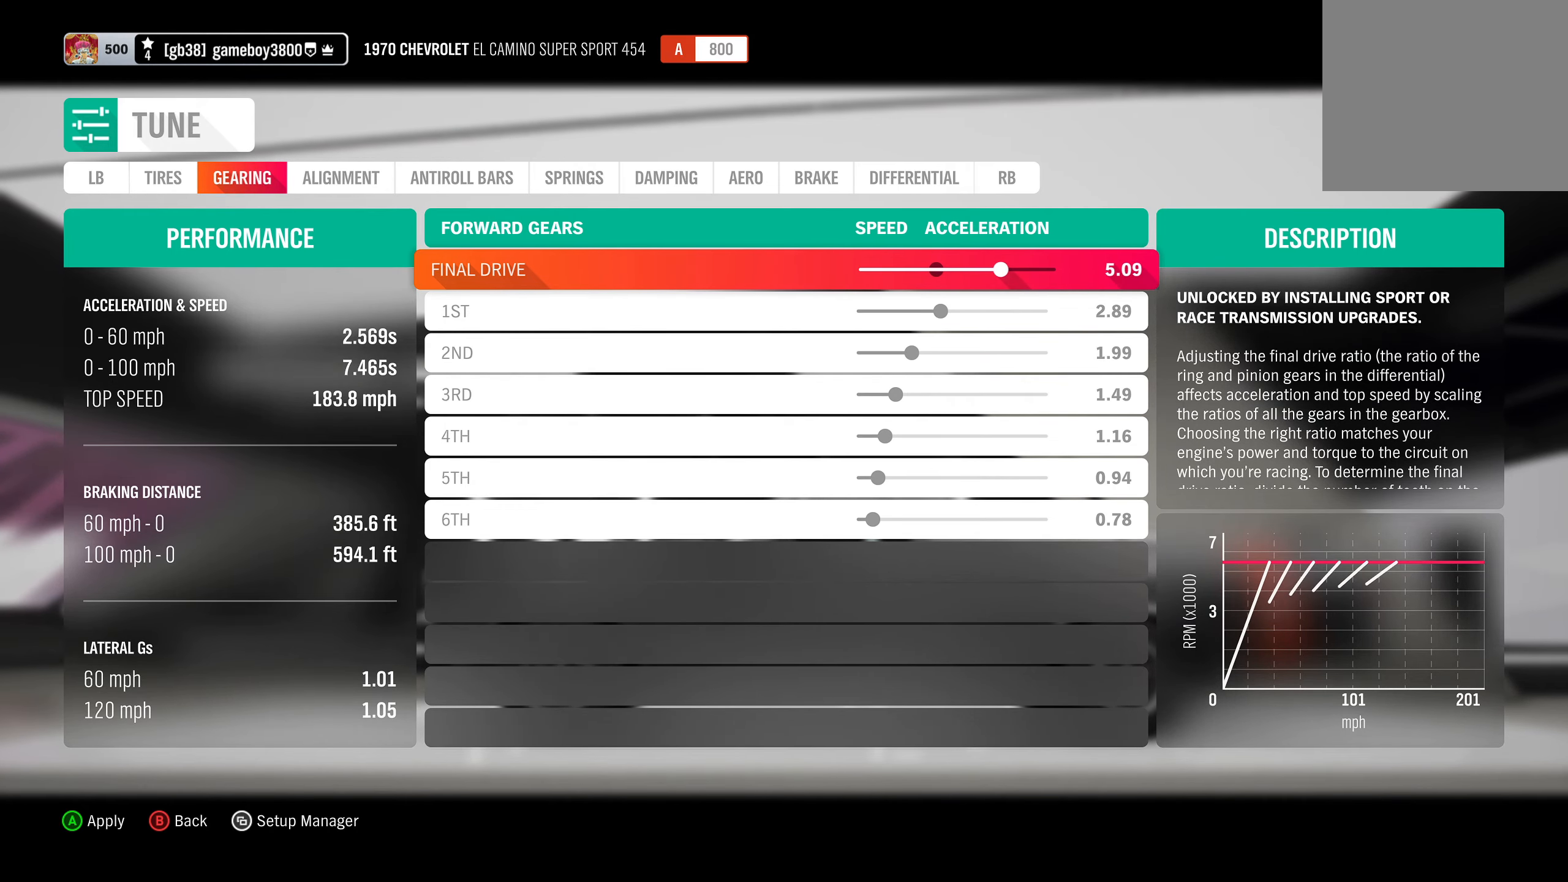
{"buttons": [], "left_stick": "center", "right_stick": "center", "events": [[50, "DPAD_RIGHT", "up"]]}
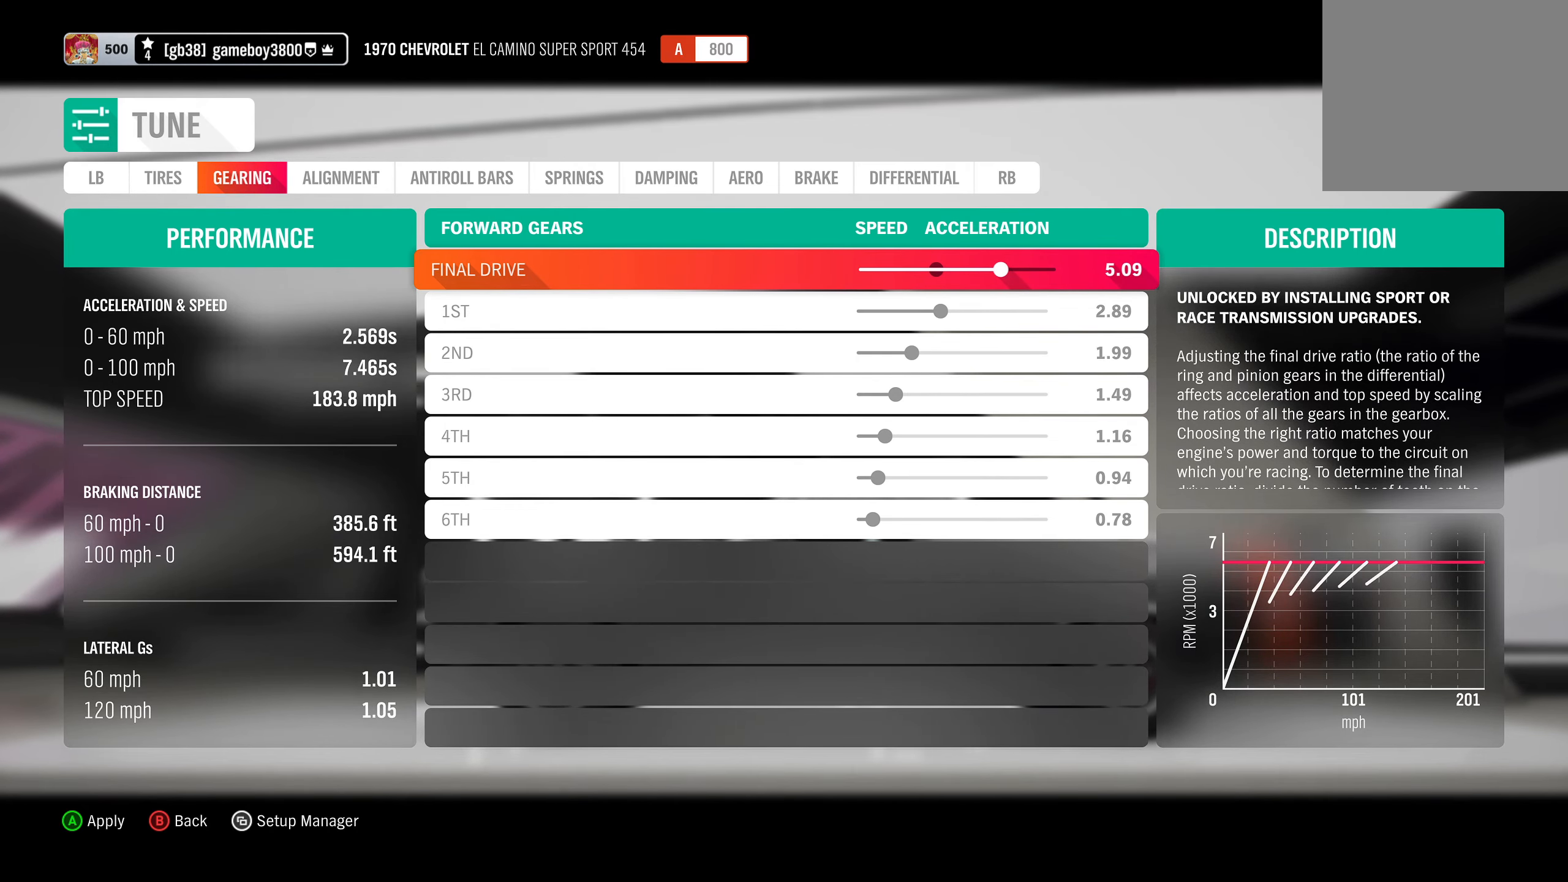
{"buttons": [], "left_stick": "center", "right_stick": "center", "events": []}
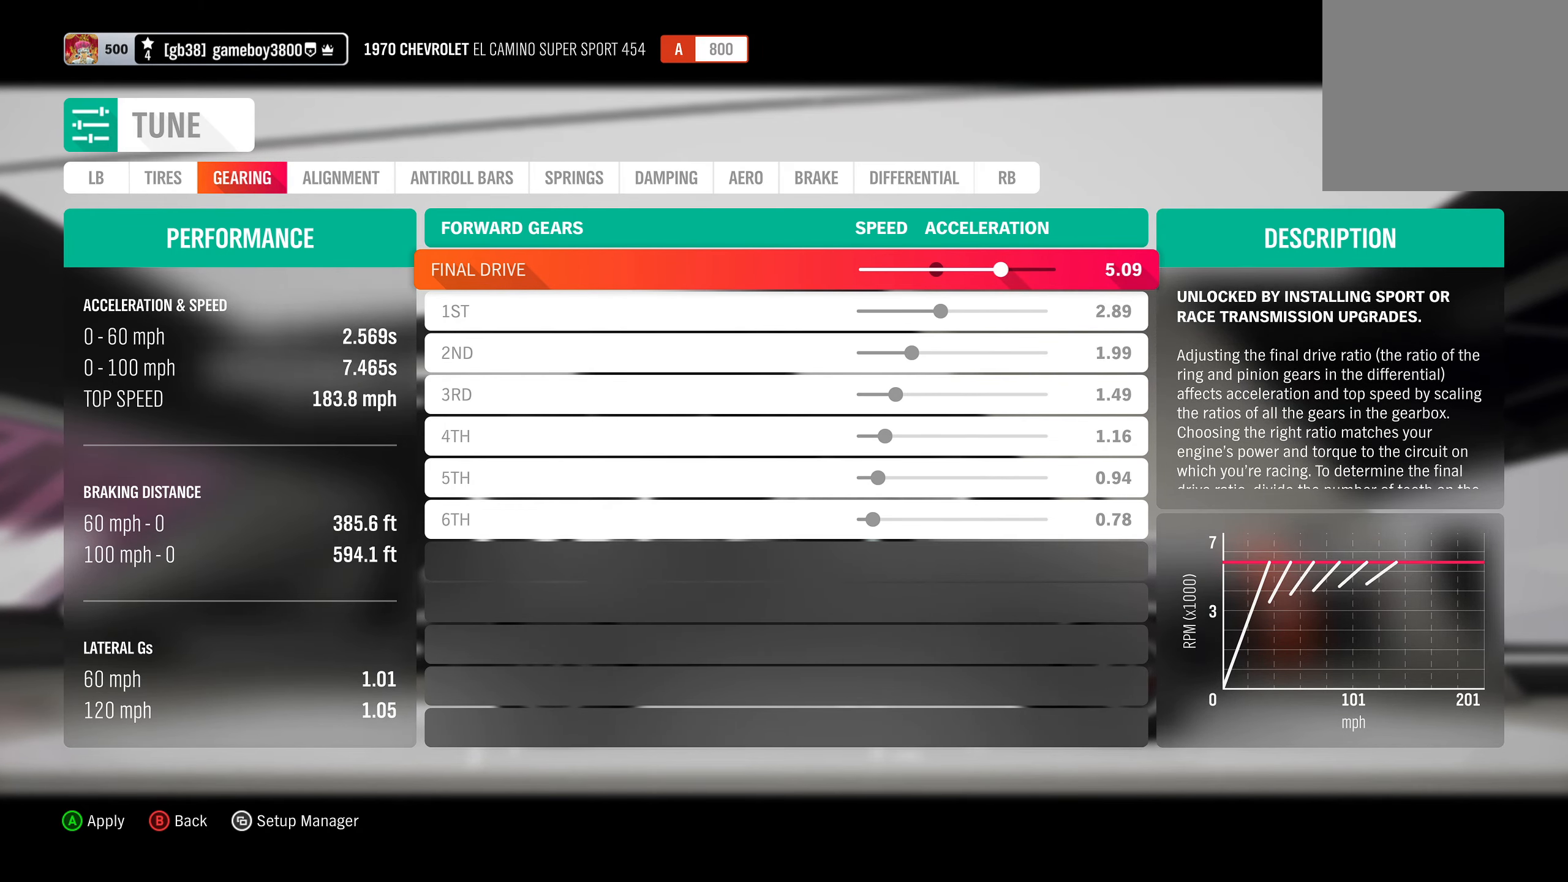
{"buttons": [], "left_stick": "center", "right_stick": "center", "events": []}
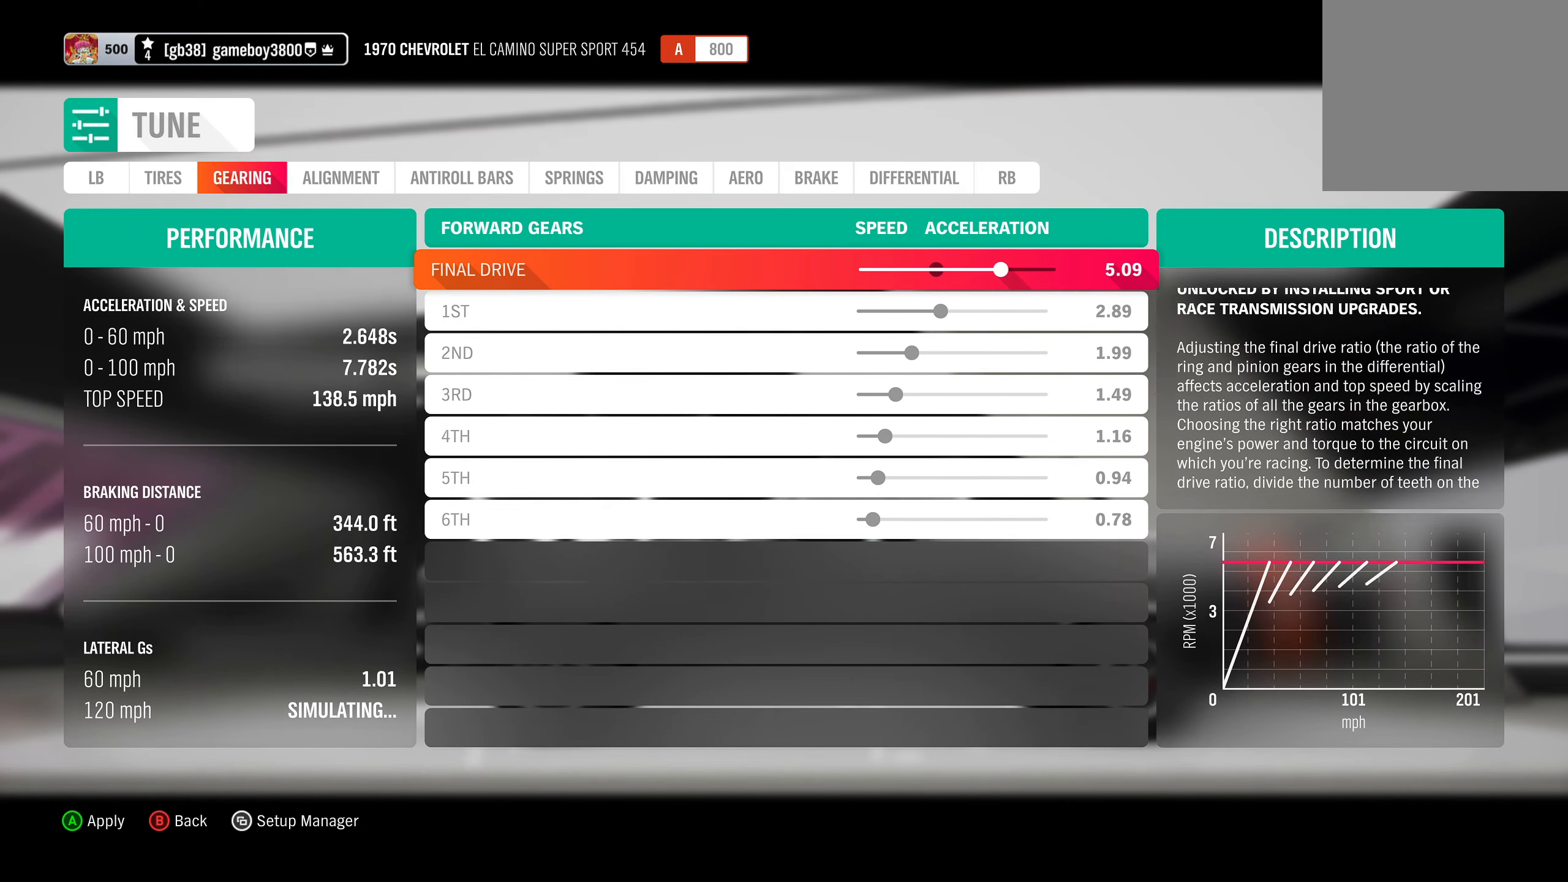
{"buttons": ["DPAD_LEFT"], "left_stick": "center", "right_stick": "center", "events": [[283, "DPAD_LEFT", "down"]]}
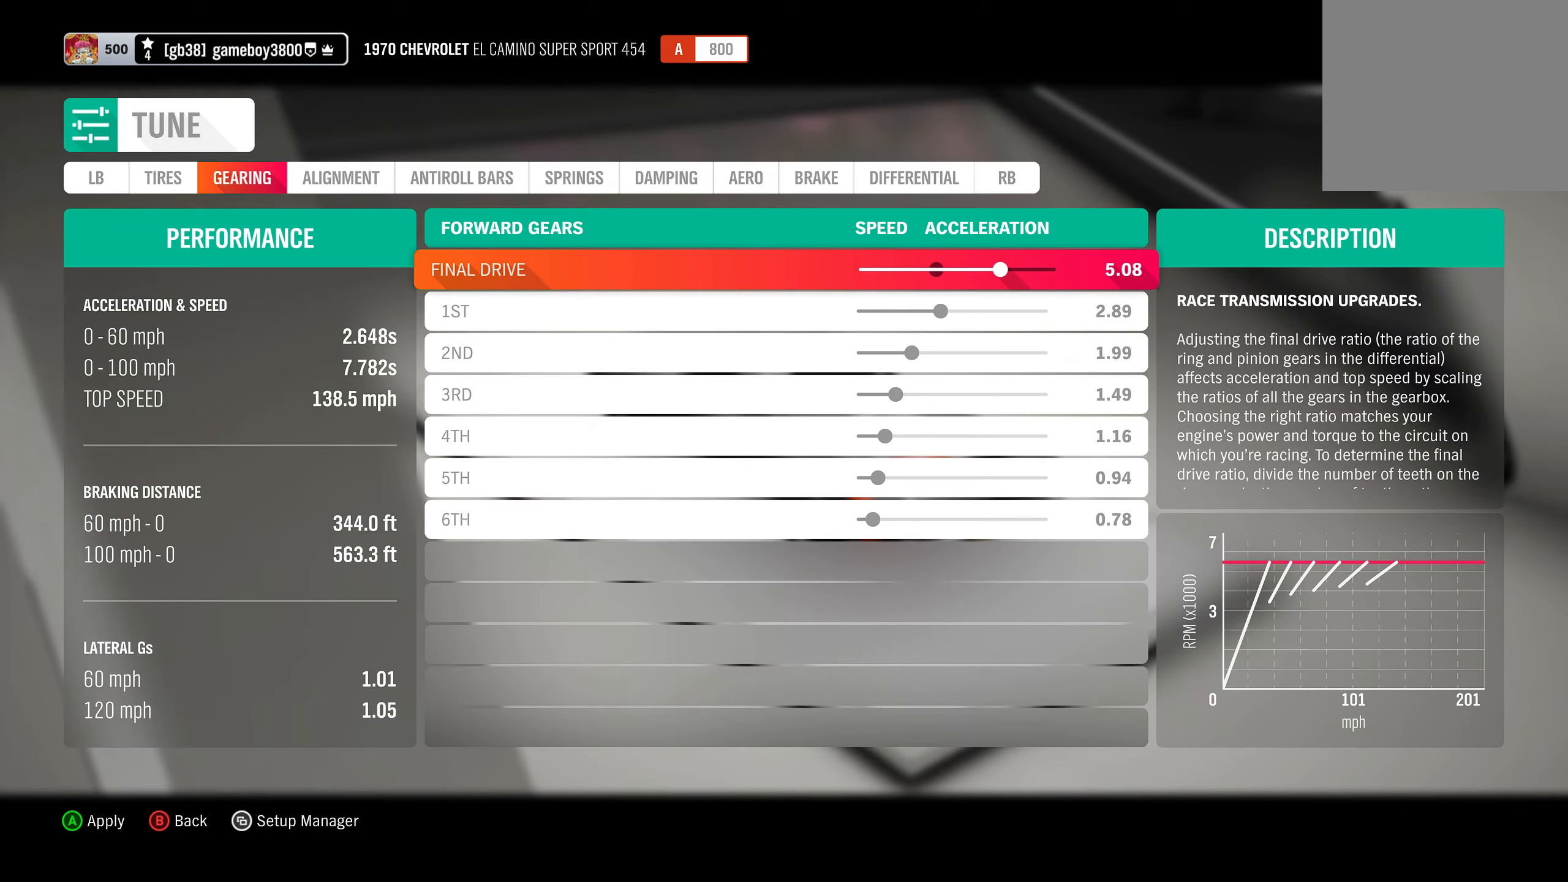
{"buttons": ["DPAD_LEFT"], "left_stick": "center", "right_stick": "center", "events": []}